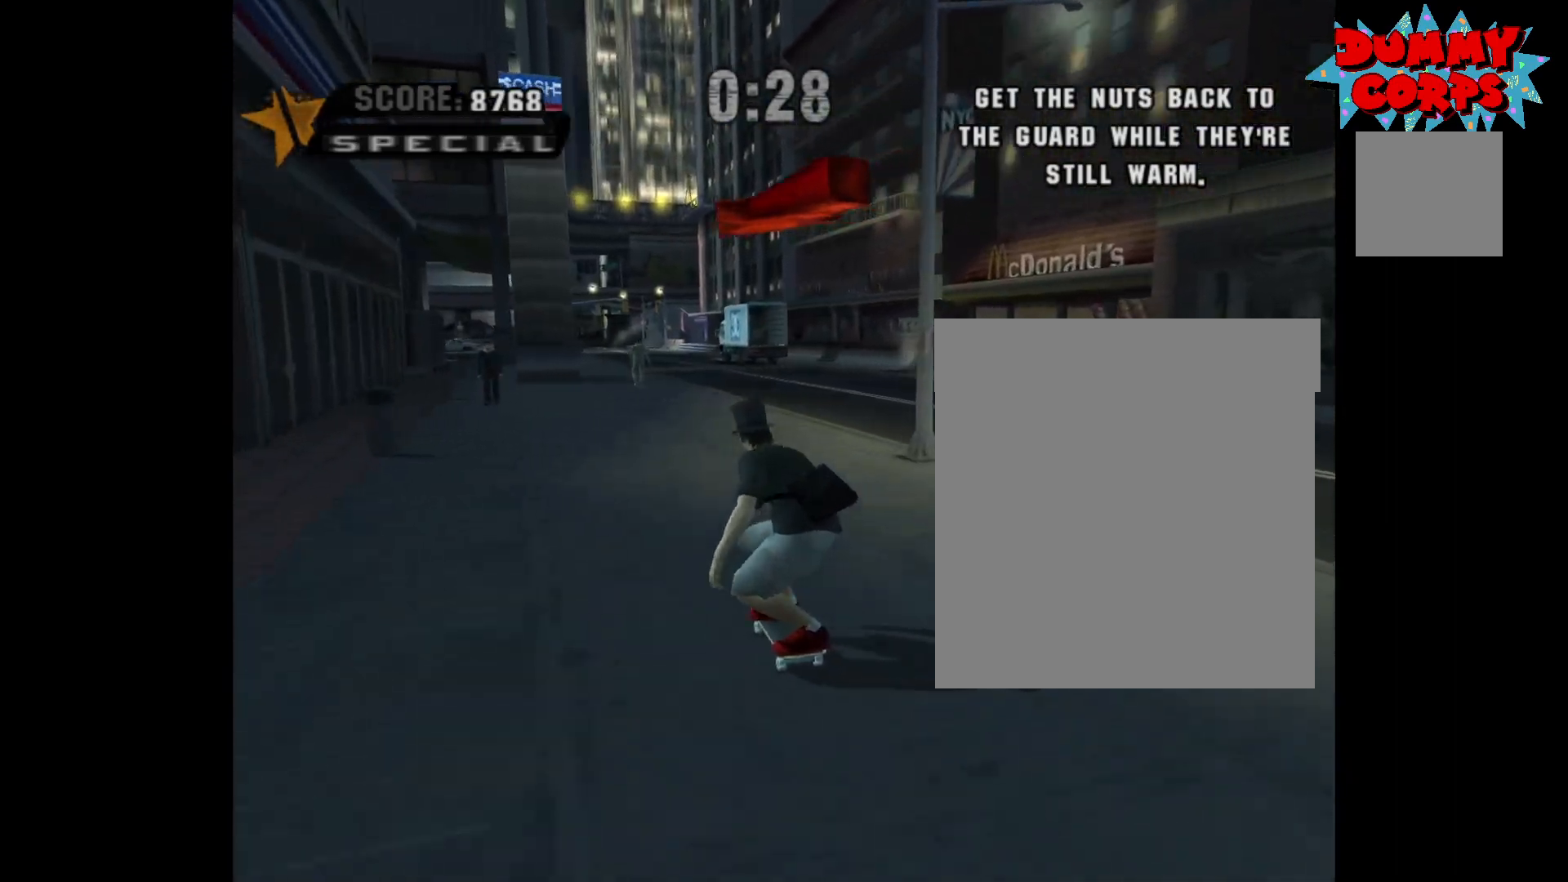
Gameplay with a controller (Xbox layout); each line is a JSON object with the inputs held at the frame after it. "events" lists button and stick changes between this image and that frame as [ms after this image, input, new state], when the widget could be followed in between.
{"buttons": ["A"], "left_stick": "center", "right_stick": "center", "events": [[233, "left_stick", "left"], [417, "left_stick", "center"]]}
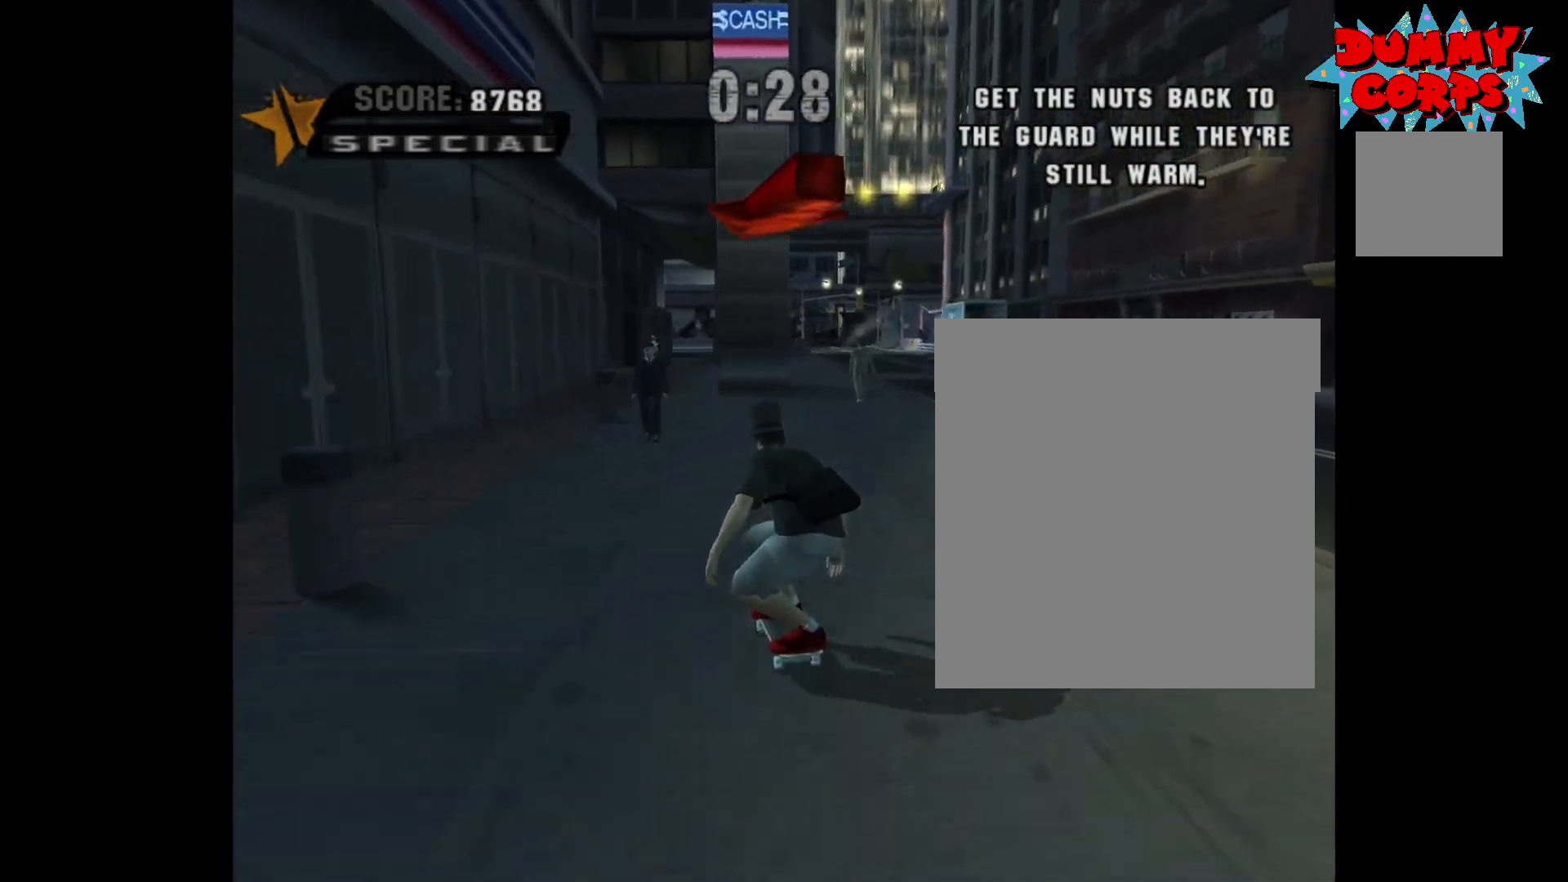
{"buttons": ["A"], "left_stick": "center", "right_stick": "center", "events": []}
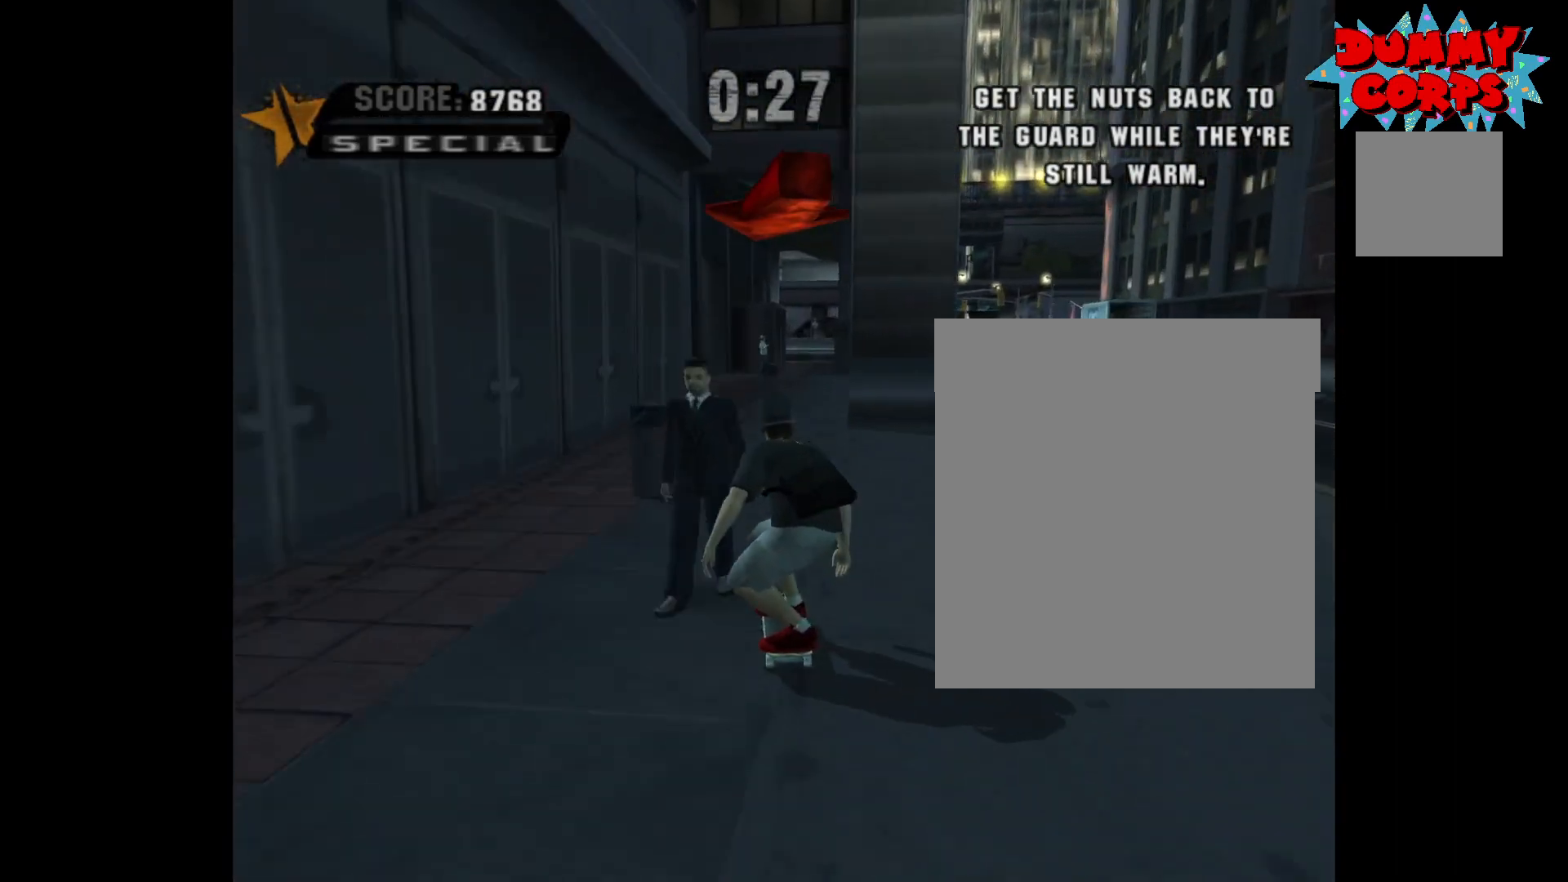
{"buttons": ["A"], "left_stick": "center", "right_stick": "center", "events": [[267, "left_stick", "right"], [450, "left_stick", "center"]]}
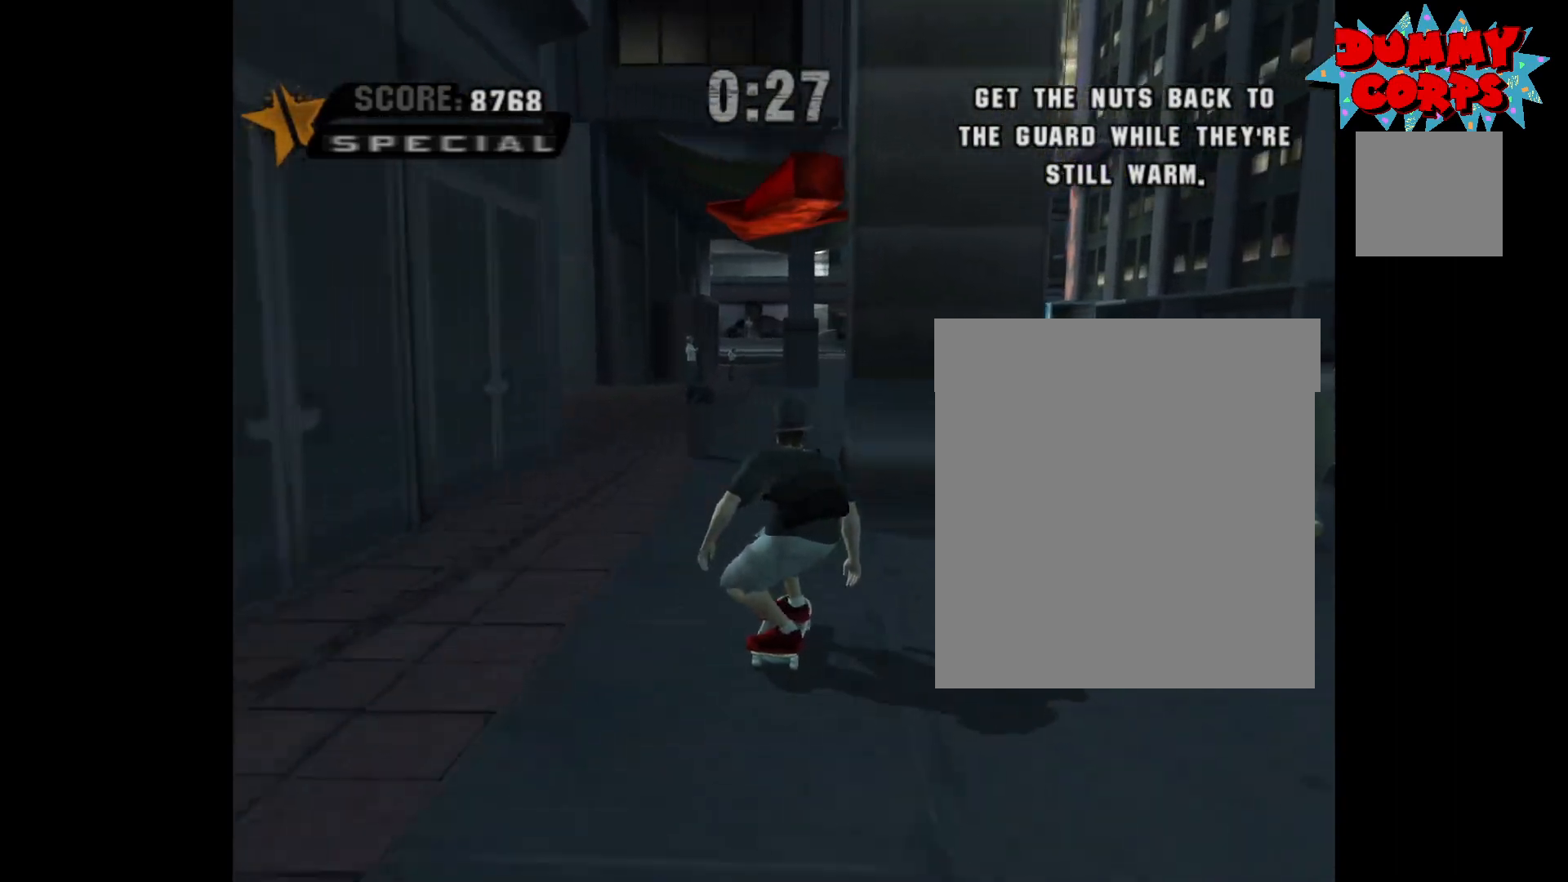
{"buttons": ["A"], "left_stick": "center", "right_stick": "center", "events": [[83, "left_stick", "left"], [250, "left_stick", "center"]]}
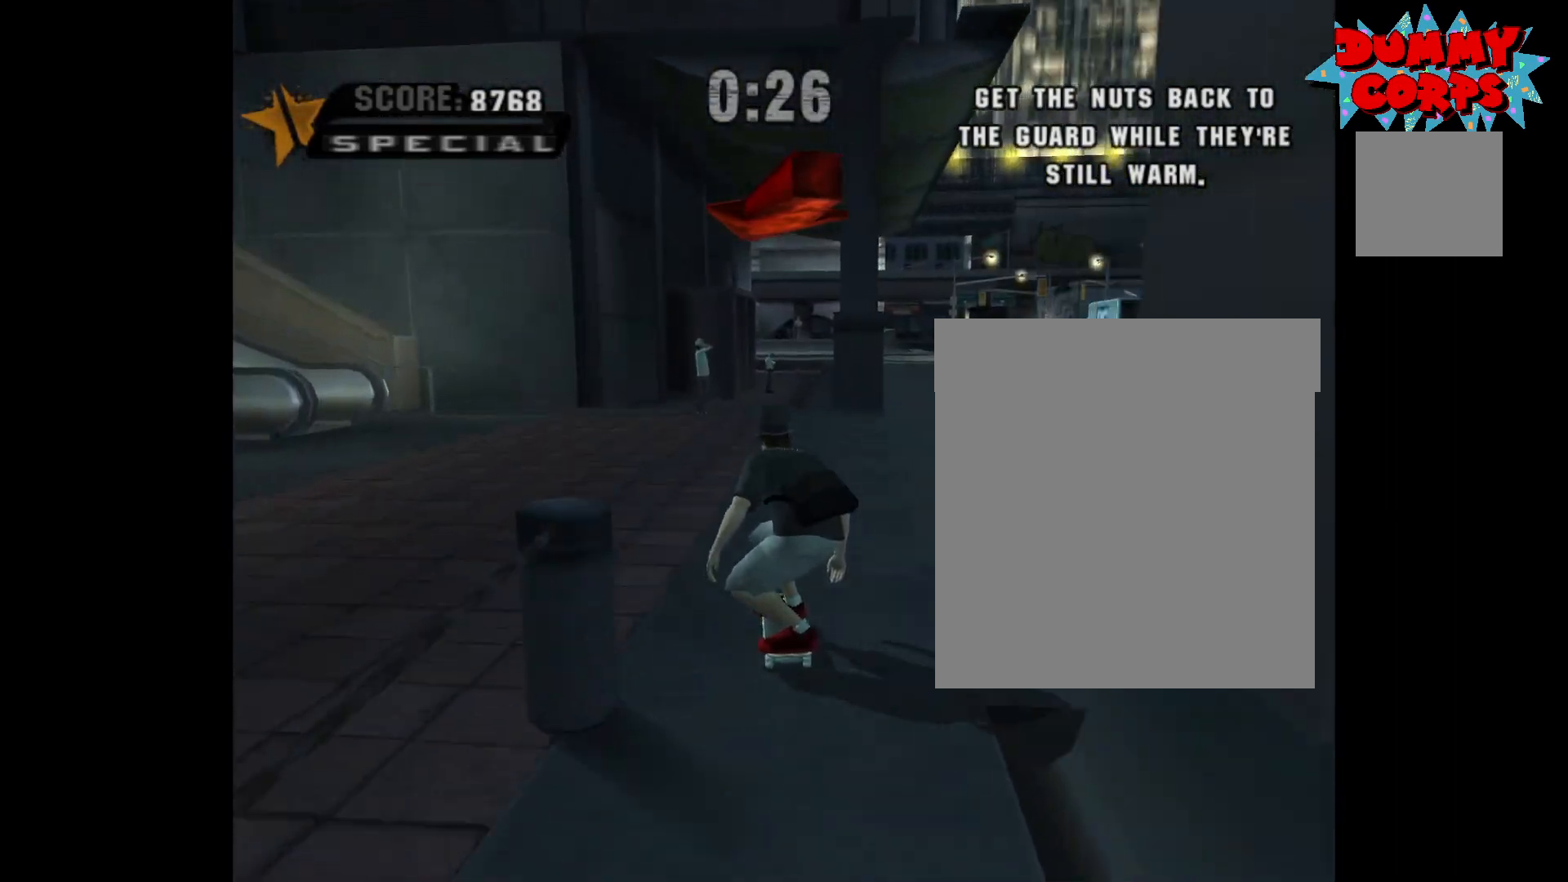
{"buttons": ["A"], "left_stick": "center", "right_stick": "center", "events": []}
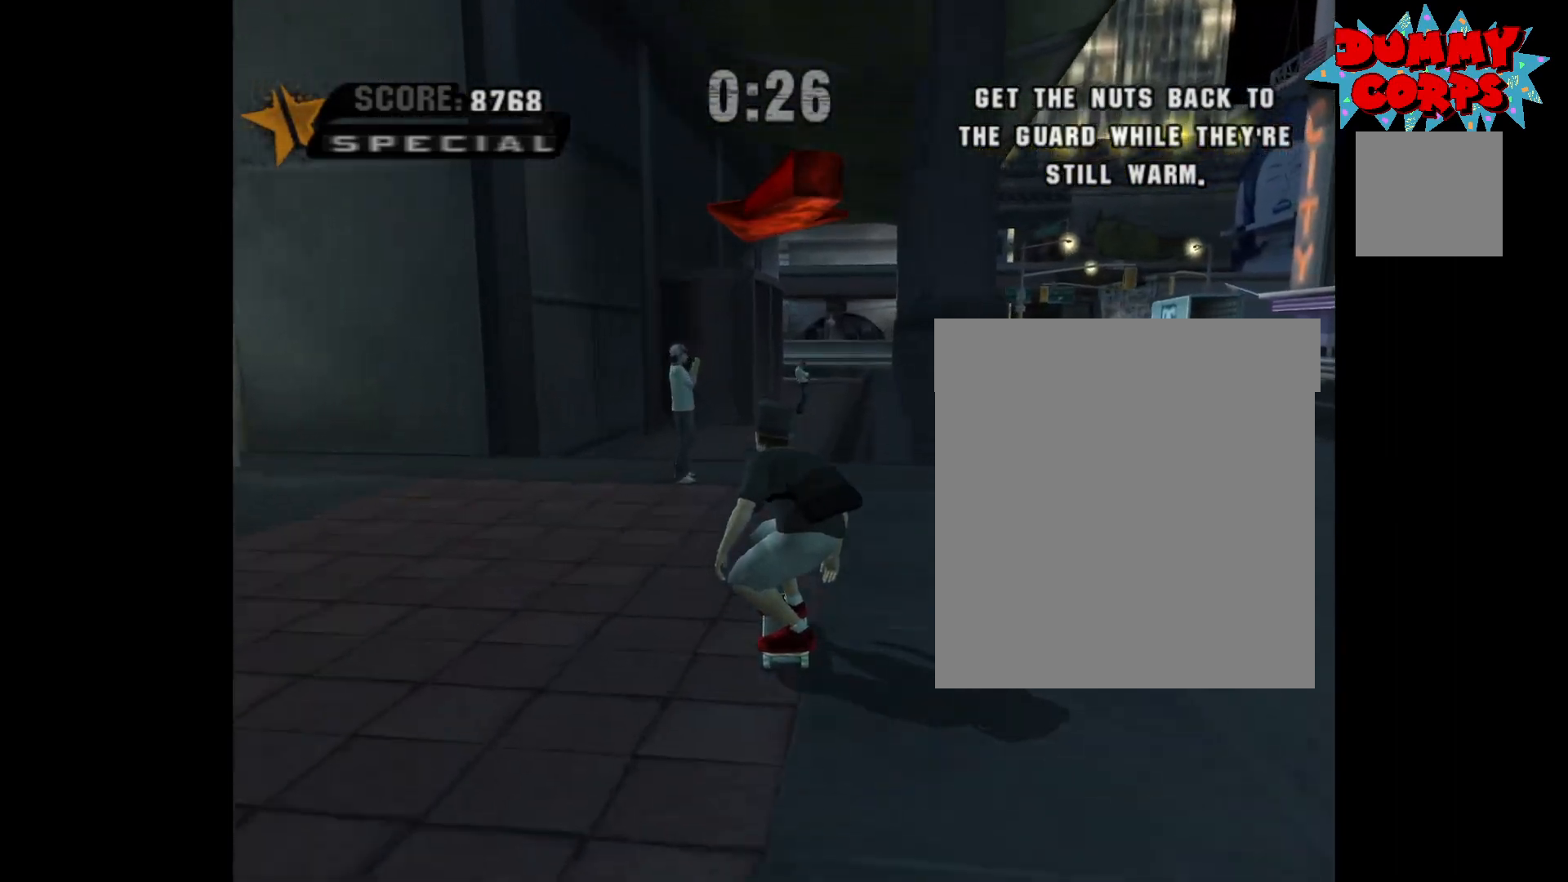
{"buttons": ["A"], "left_stick": "right", "right_stick": "center", "events": [[133, "left_stick", "right"], [217, "left_stick", "center"], [483, "left_stick", "right"]]}
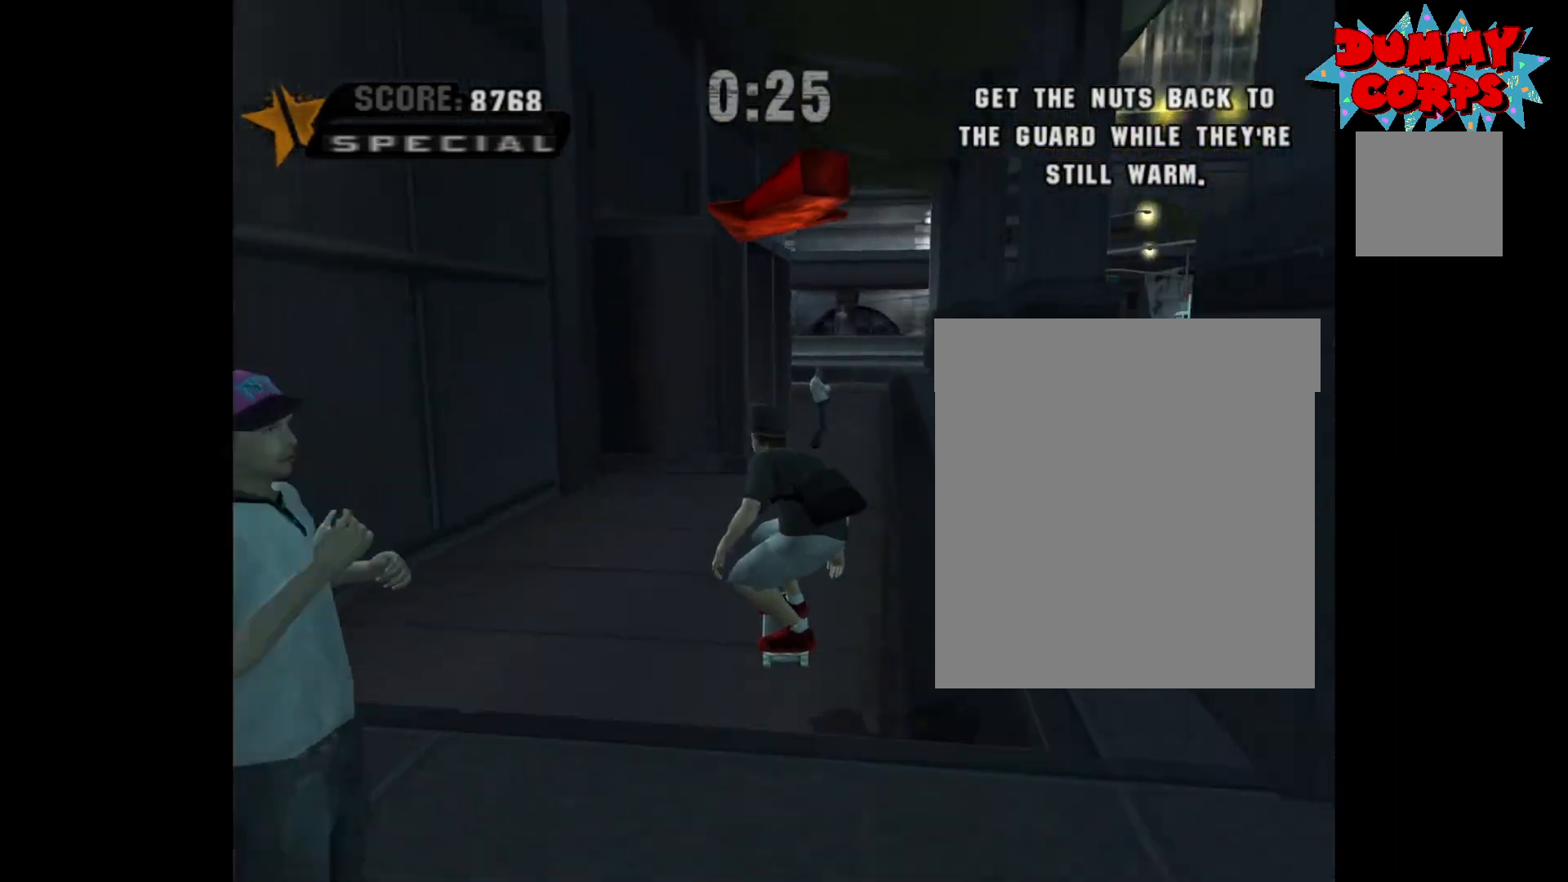
{"buttons": ["A"], "left_stick": "right", "right_stick": "center", "events": [[117, "left_stick", "center"], [383, "left_stick", "right"]]}
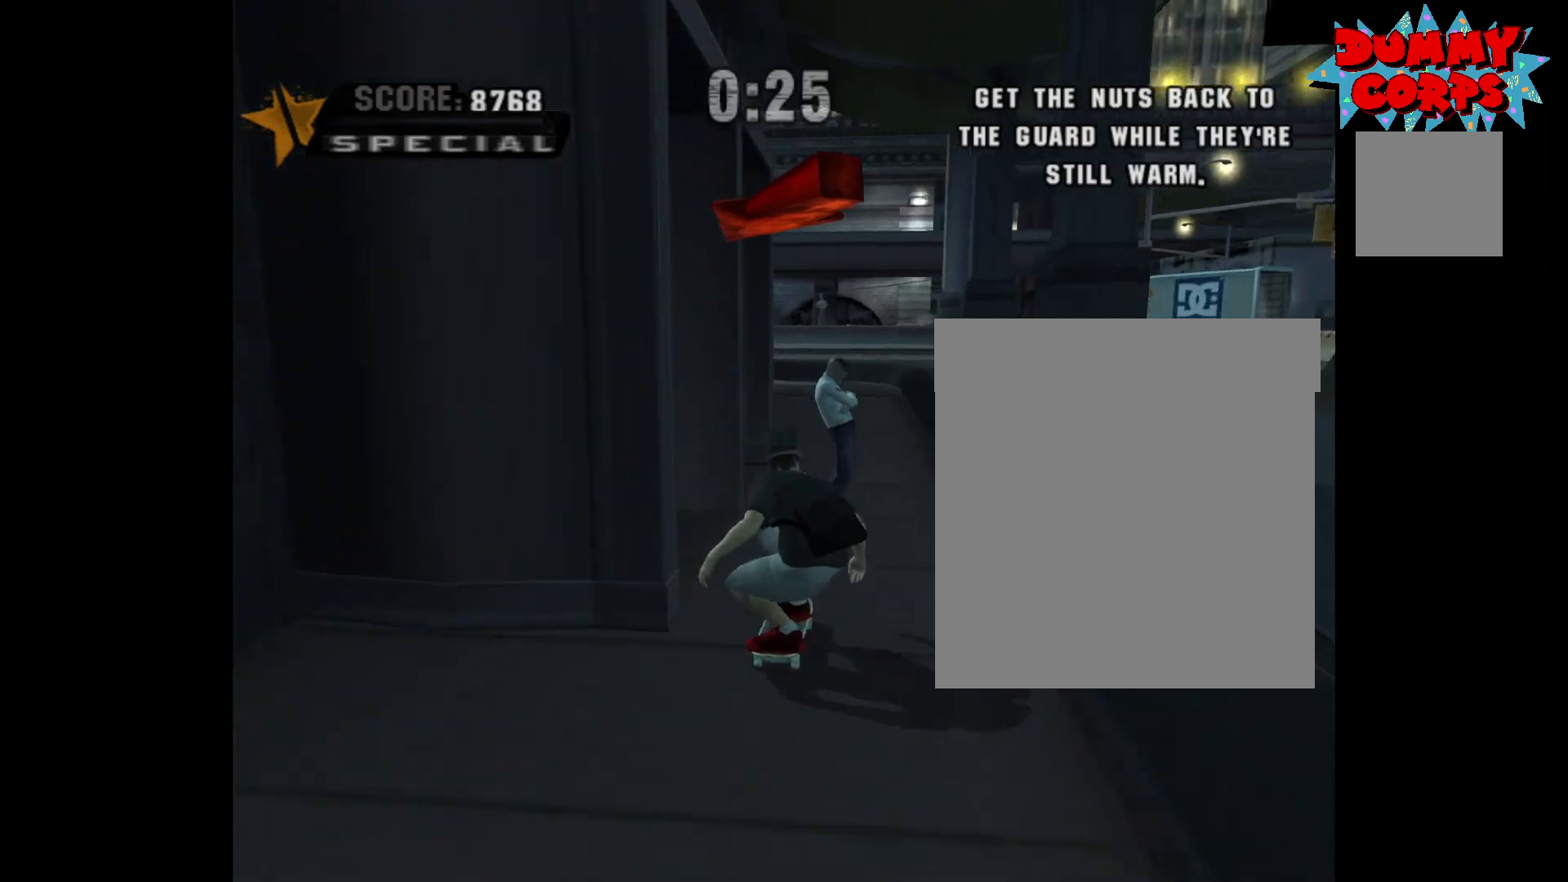
{"buttons": ["A"], "left_stick": "center", "right_stick": "center", "events": [[67, "left_stick", "center"], [300, "left_stick", "left"], [467, "left_stick", "center"]]}
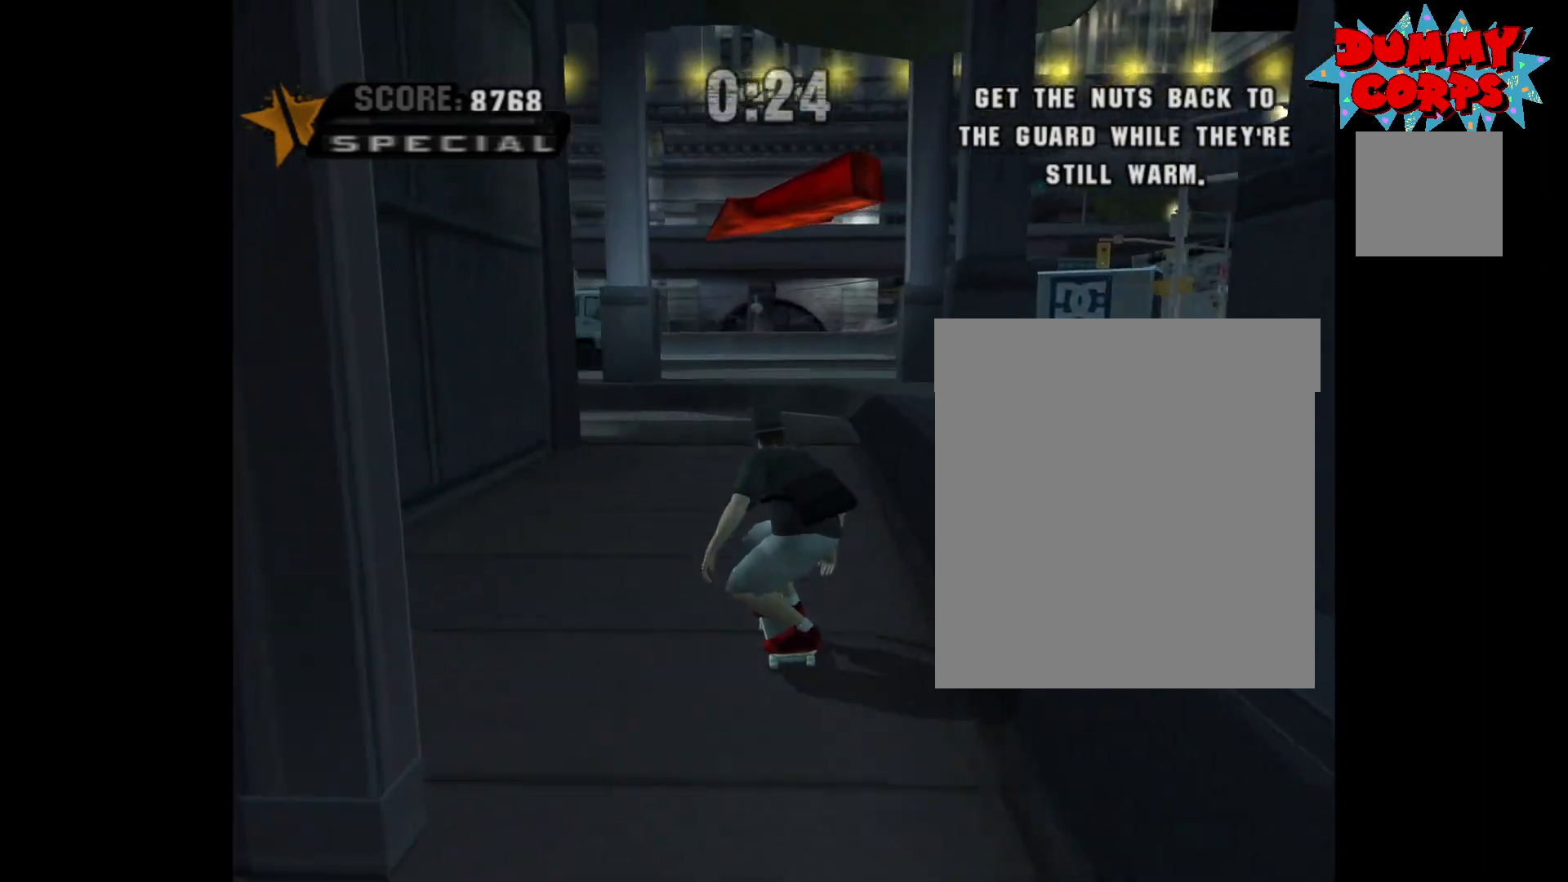
{"buttons": ["A"], "left_stick": "left", "right_stick": "center", "events": [[150, "left_stick", "left"], [267, "left_stick", "center"], [367, "left_stick", "left"]]}
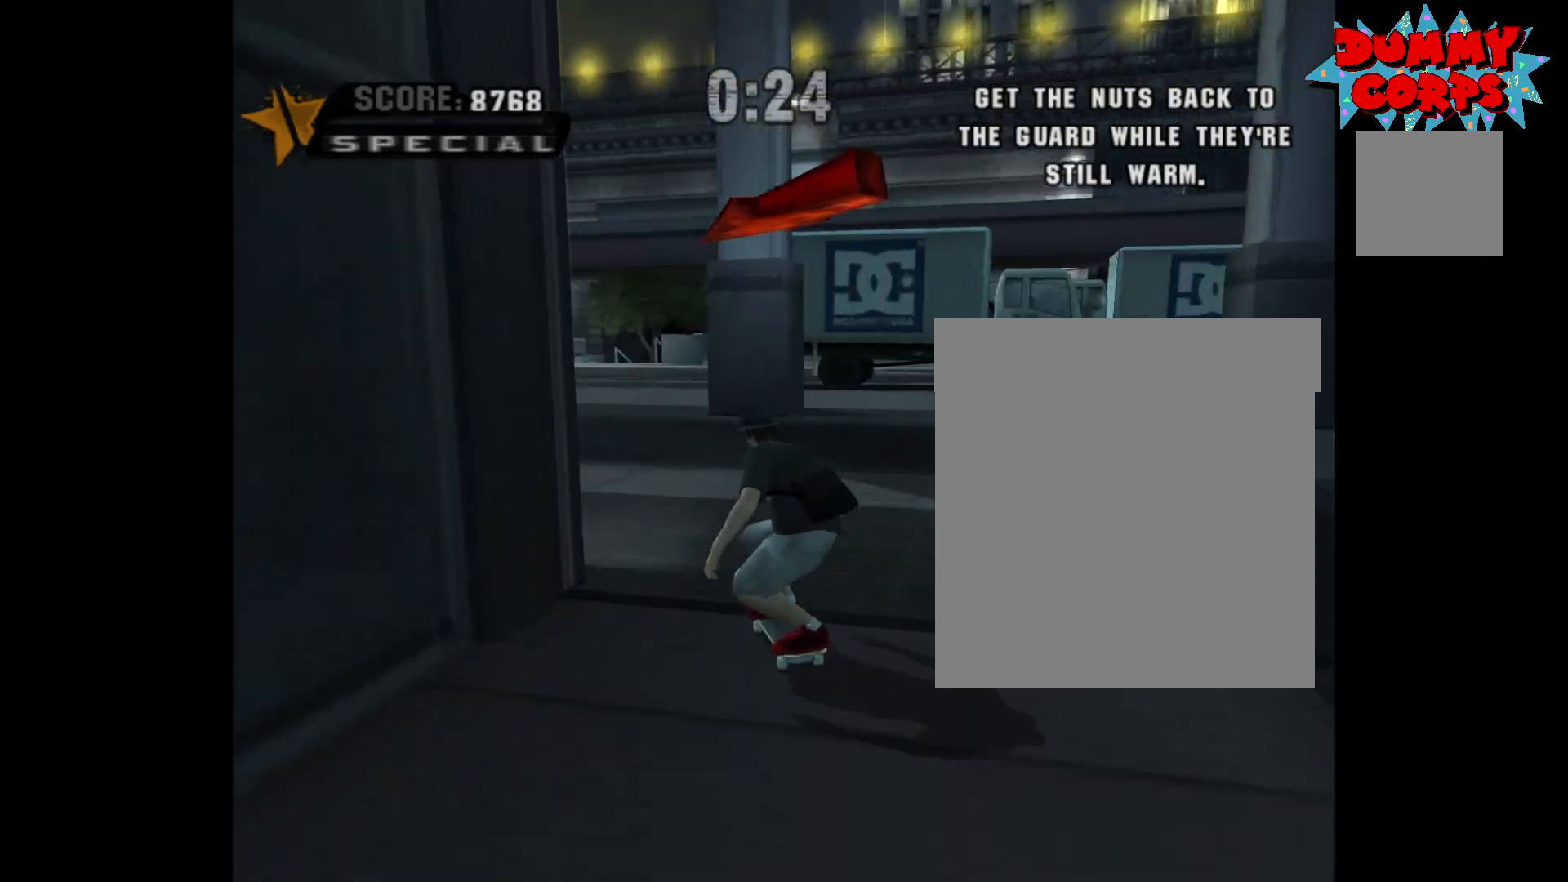
{"buttons": ["A"], "left_stick": "left", "right_stick": "center", "events": [[67, "left_stick", "center"], [150, "left_stick", "left"]]}
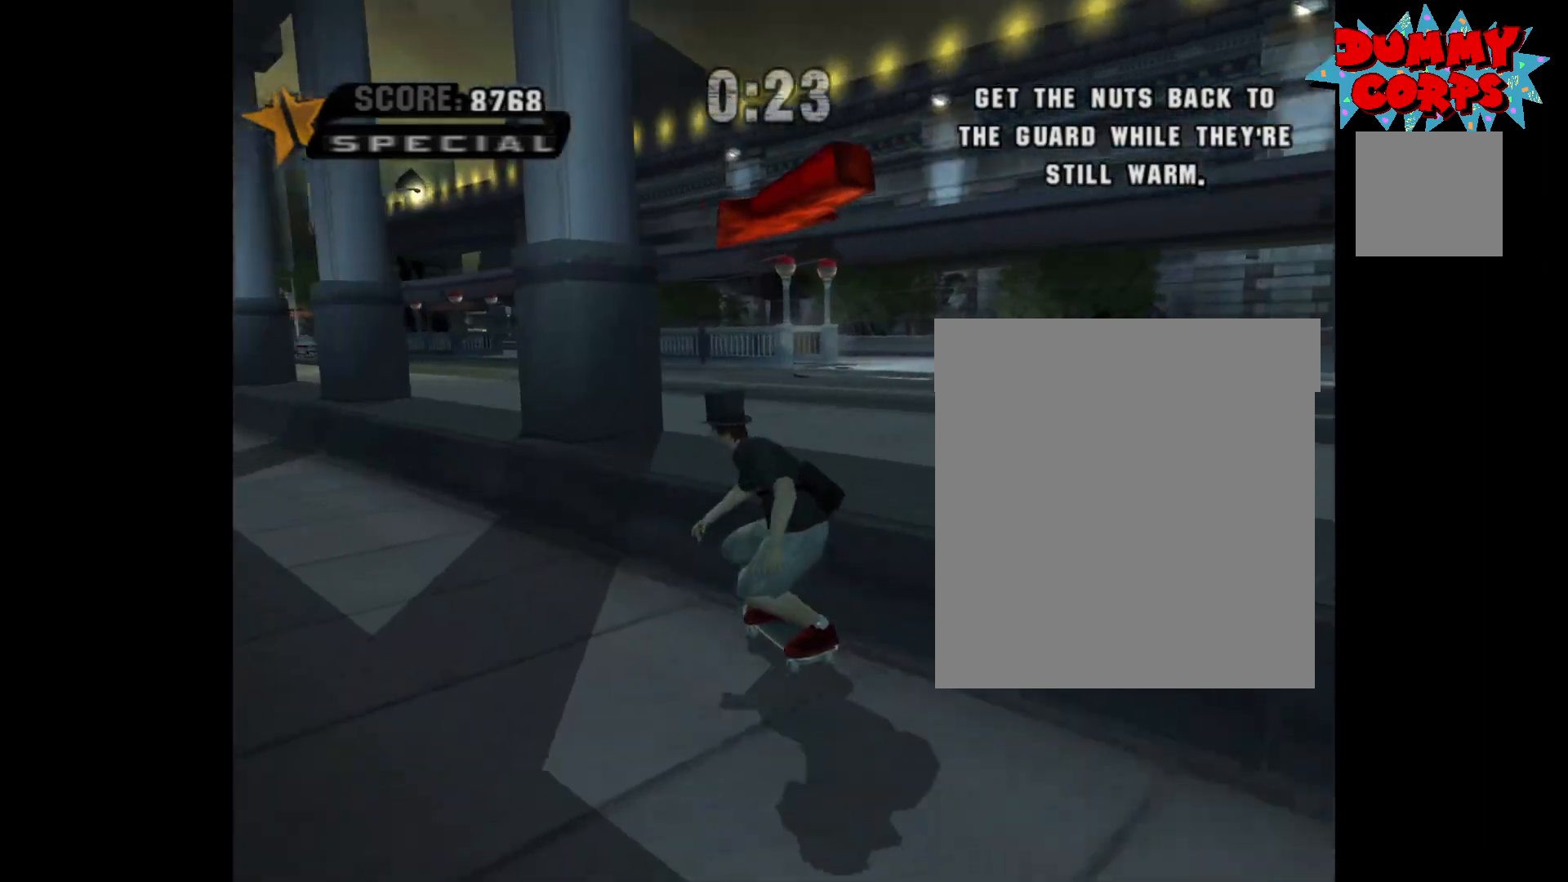
{"buttons": ["A"], "left_stick": "center", "right_stick": "center", "events": [[150, "left_stick", "center"], [300, "left_stick", "left"], [483, "left_stick", "center"]]}
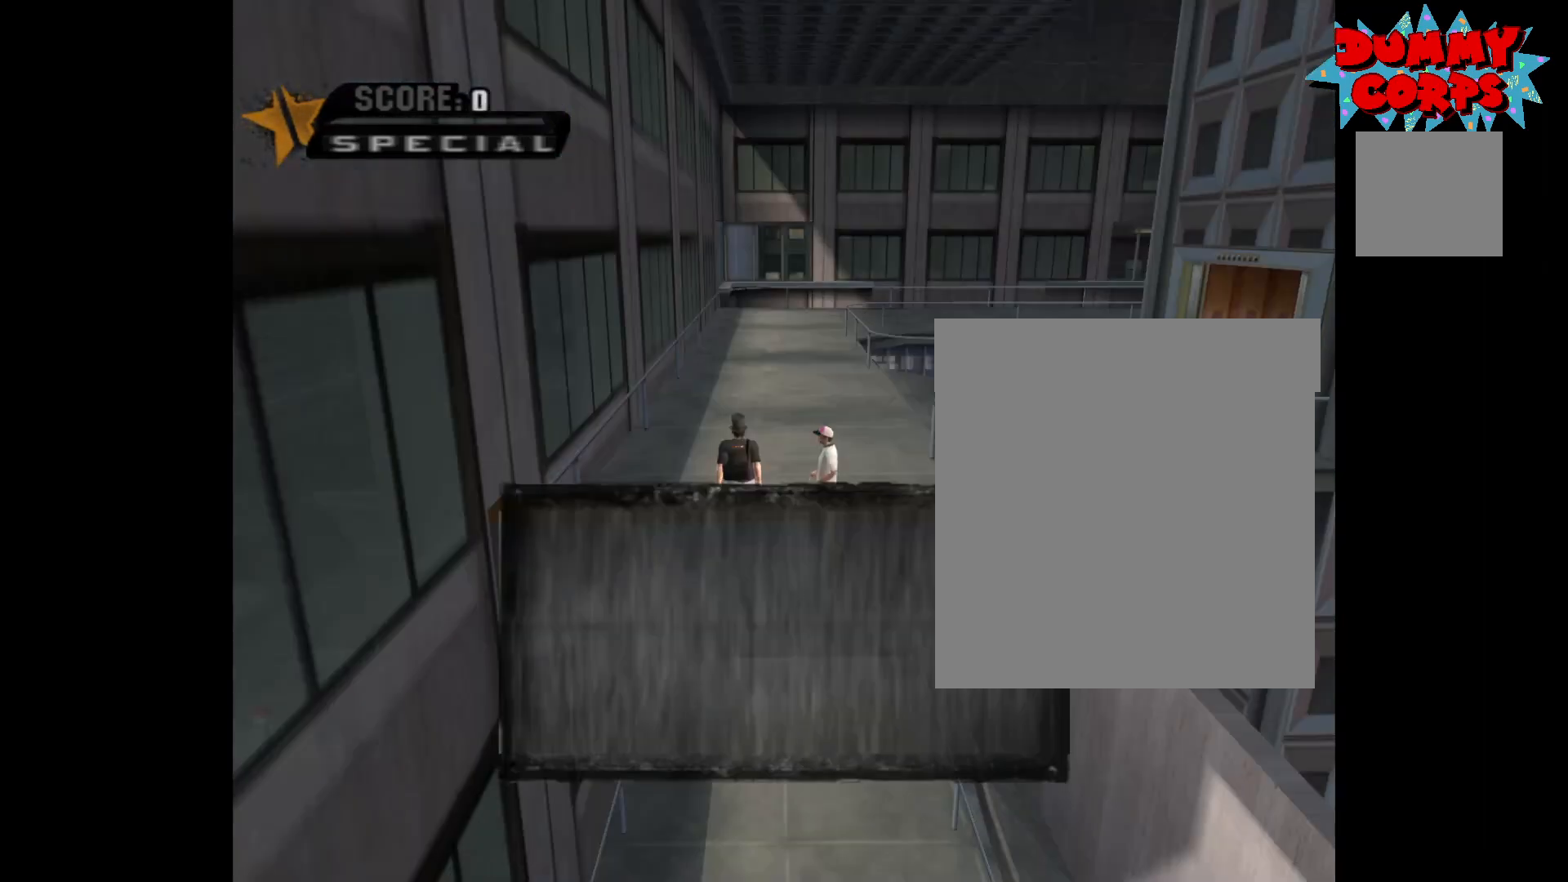
{"buttons": [], "left_stick": "center", "right_stick": "center", "events": [[450, "A", "up"]]}
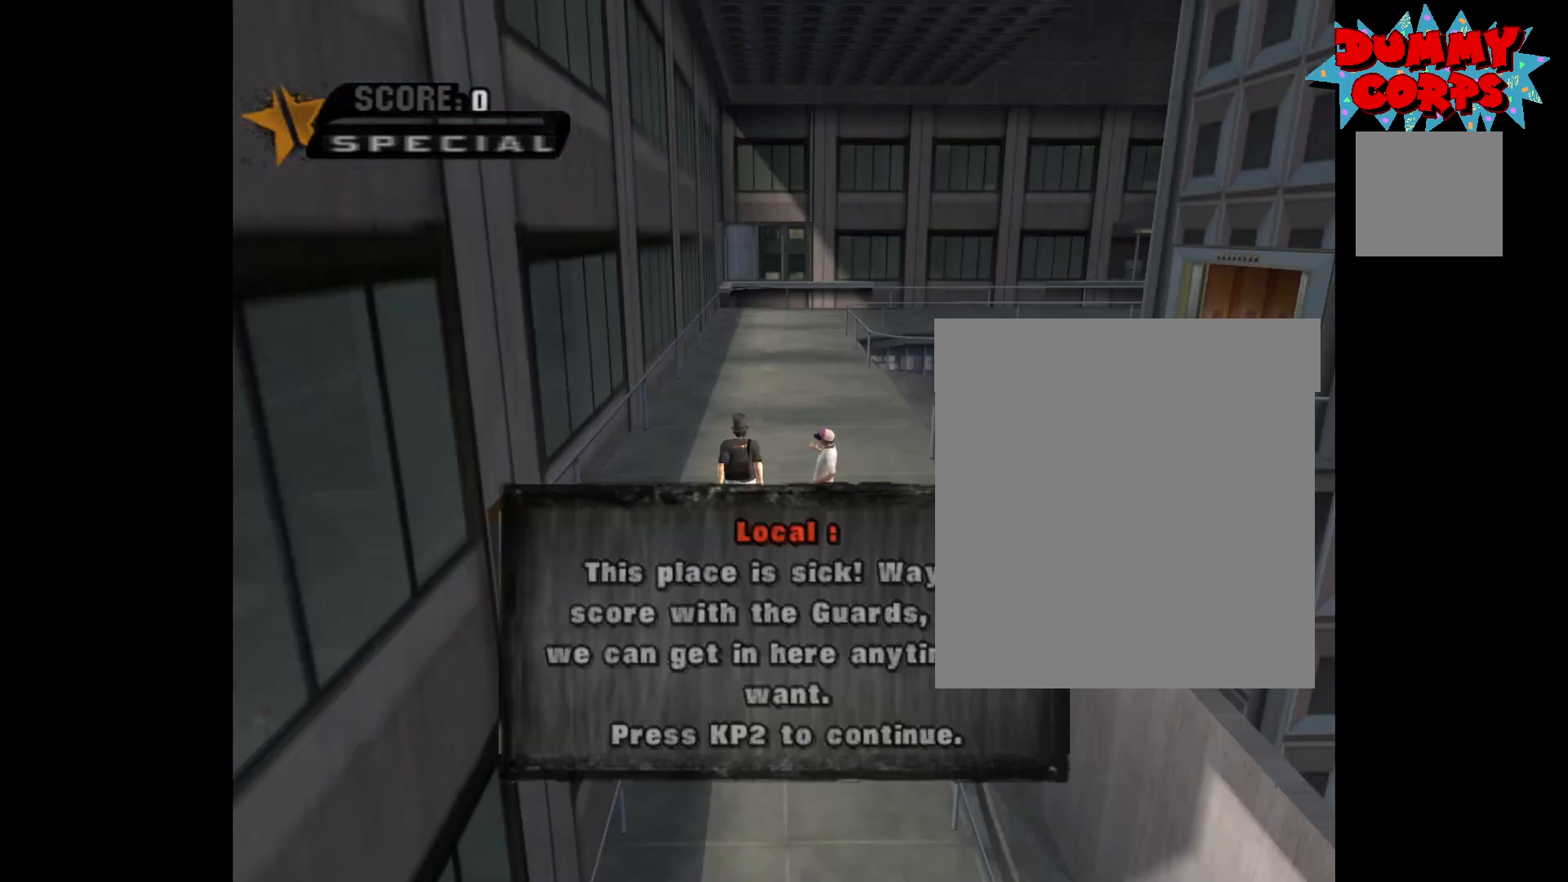
{"buttons": [], "left_stick": "center", "right_stick": "center", "events": []}
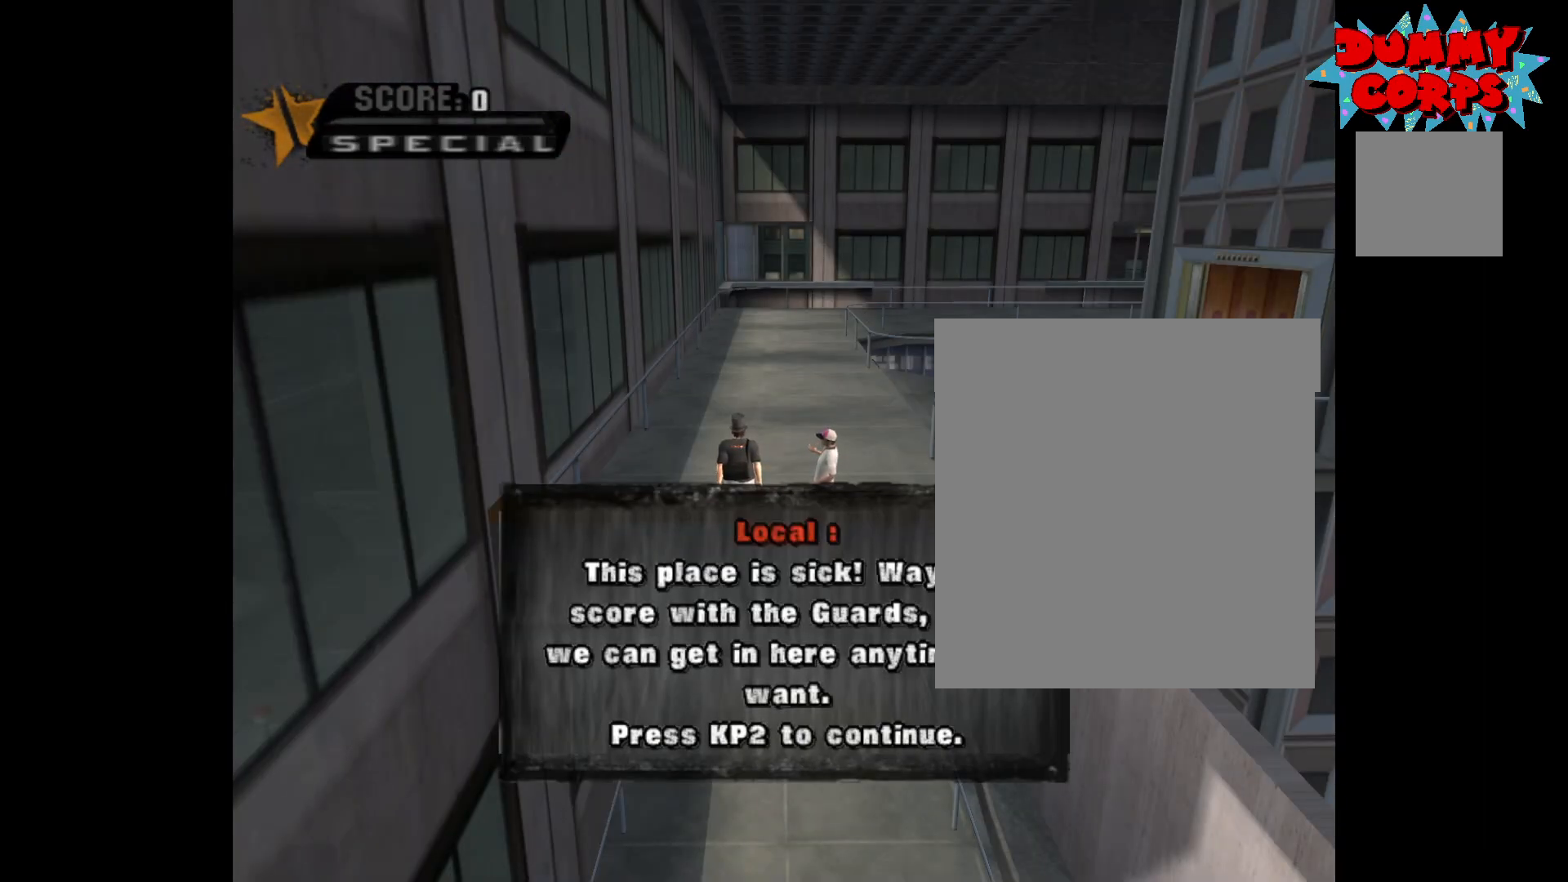
{"buttons": [], "left_stick": "center", "right_stick": "center", "events": []}
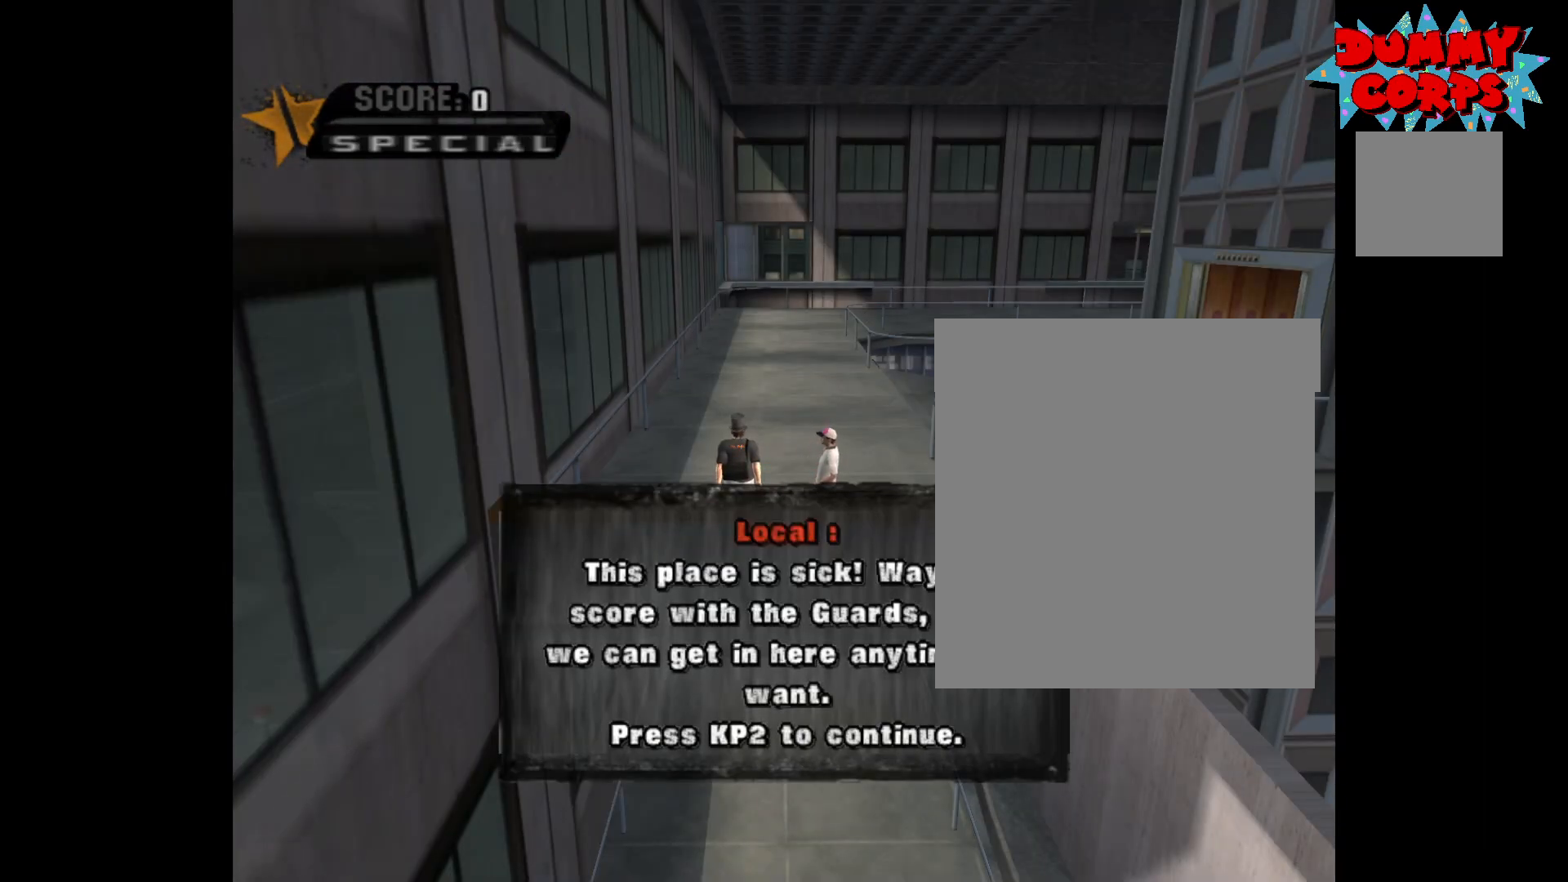
{"buttons": [], "left_stick": "center", "right_stick": "center", "events": []}
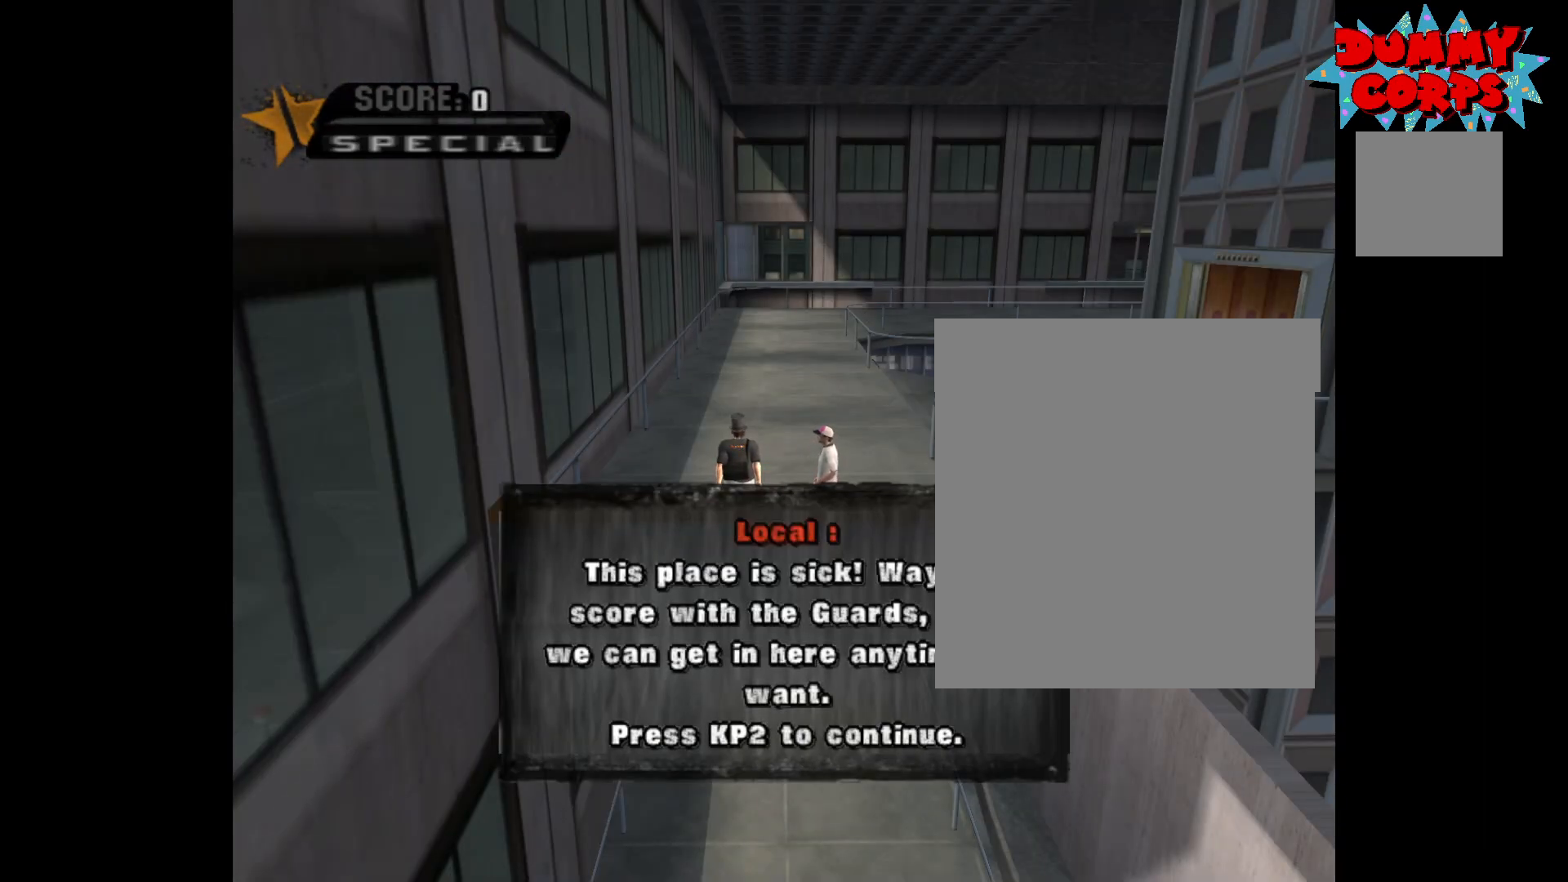
{"buttons": [], "left_stick": "center", "right_stick": "center", "events": []}
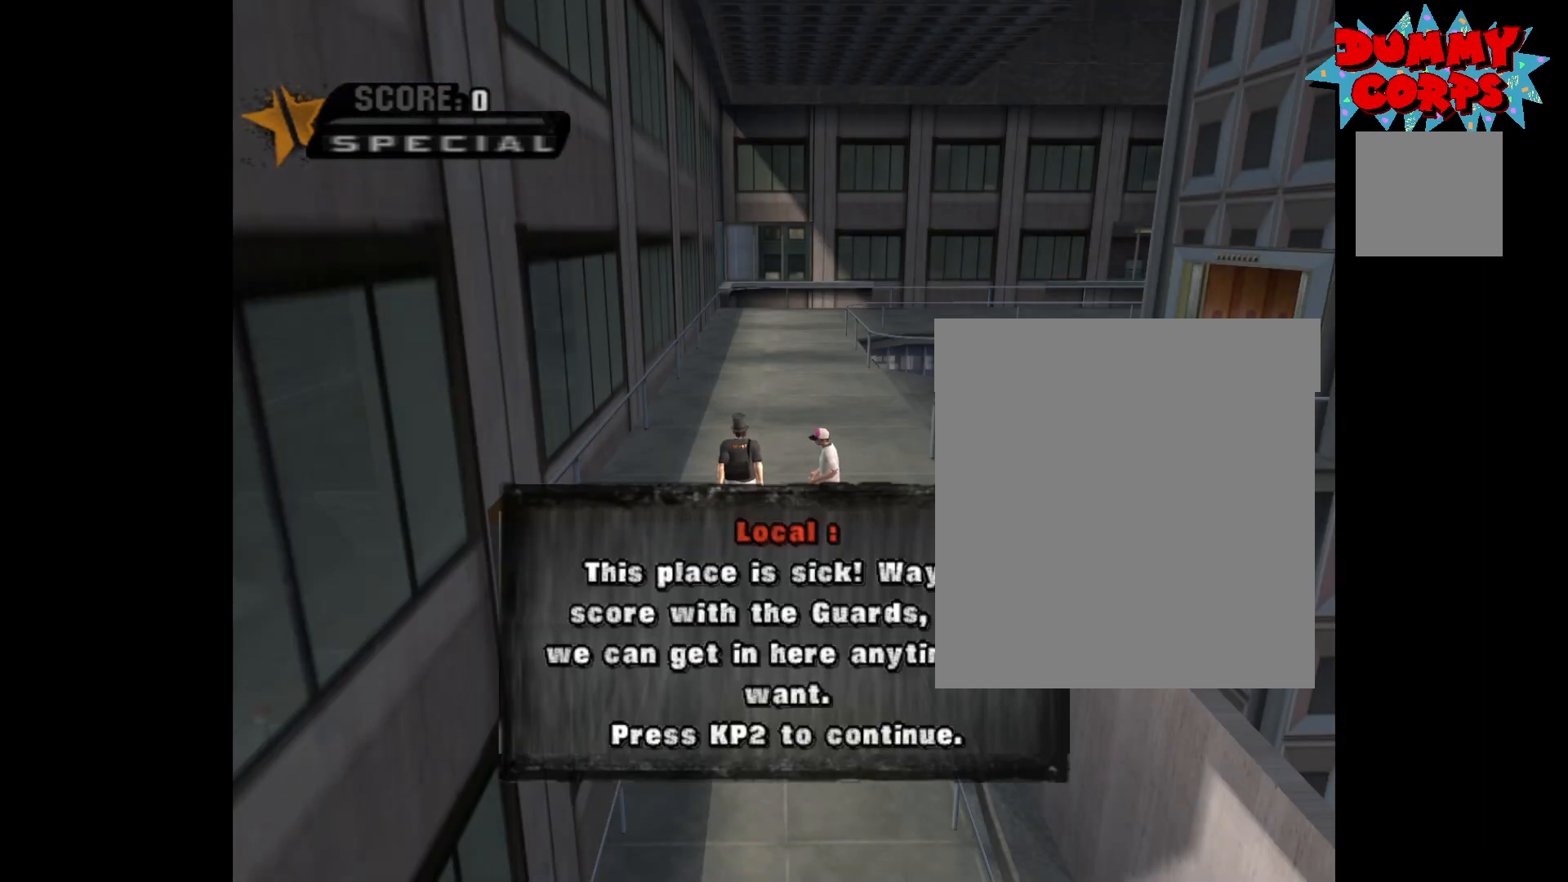
{"buttons": [], "left_stick": "center", "right_stick": "center", "events": []}
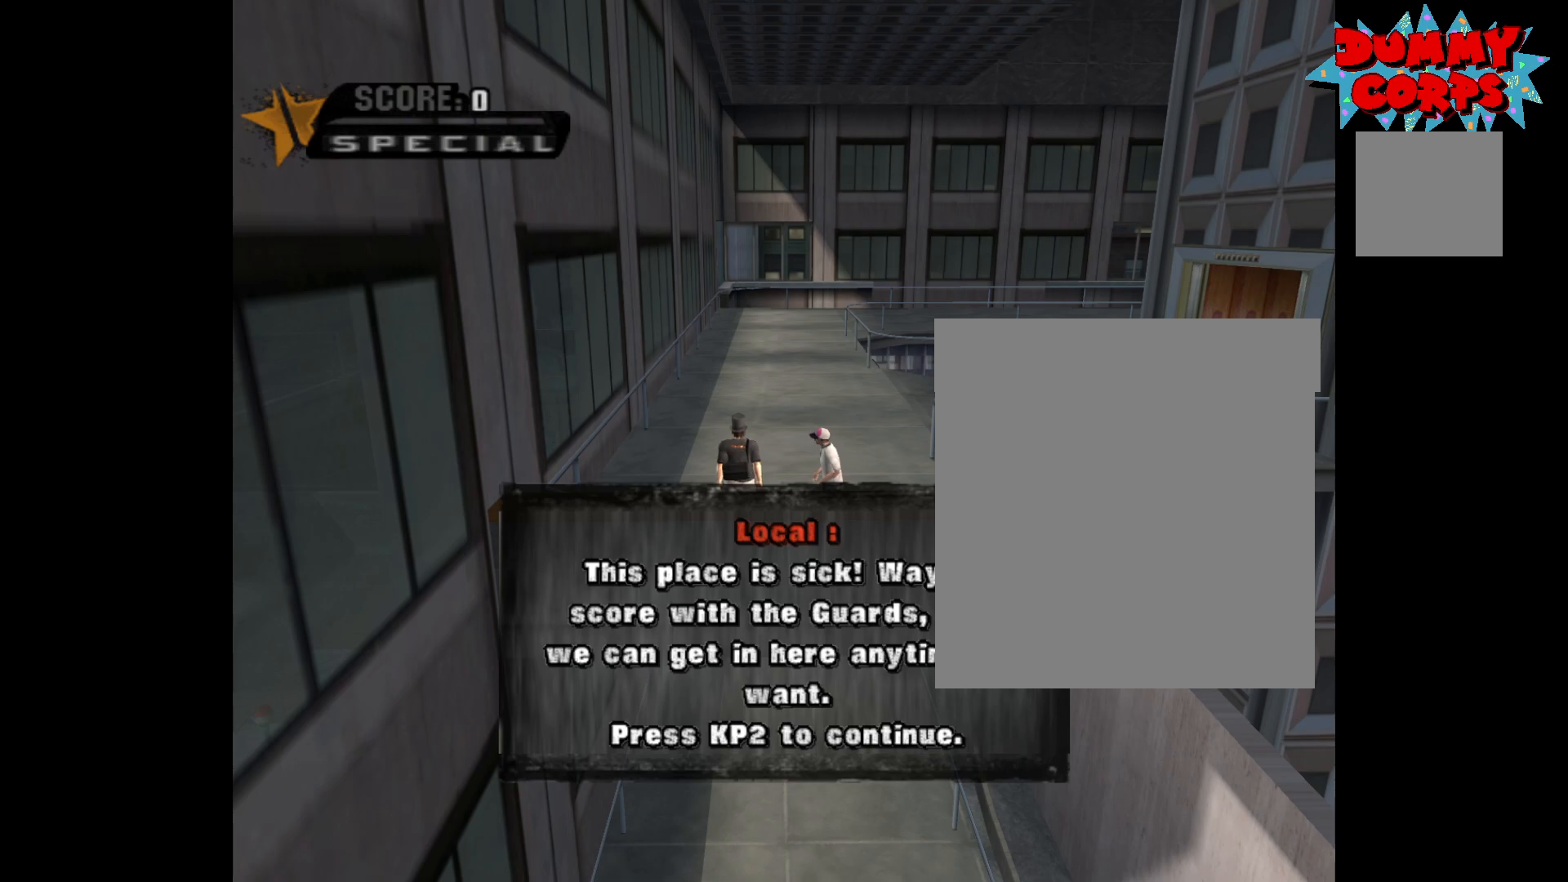
{"buttons": [], "left_stick": "center", "right_stick": "center", "events": []}
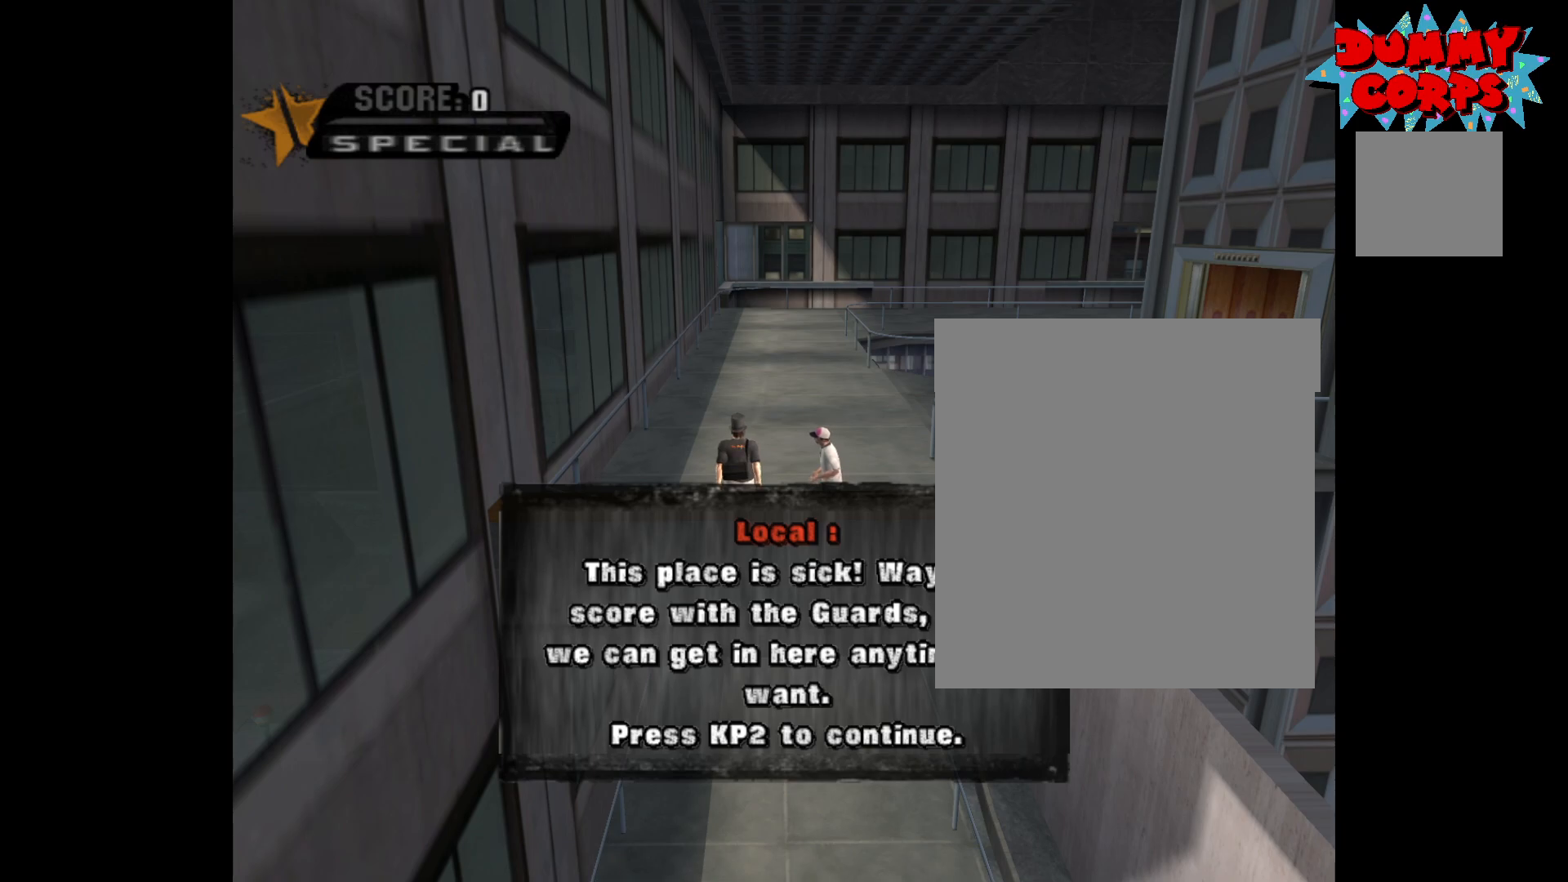
{"buttons": [], "left_stick": "center", "right_stick": "center", "events": []}
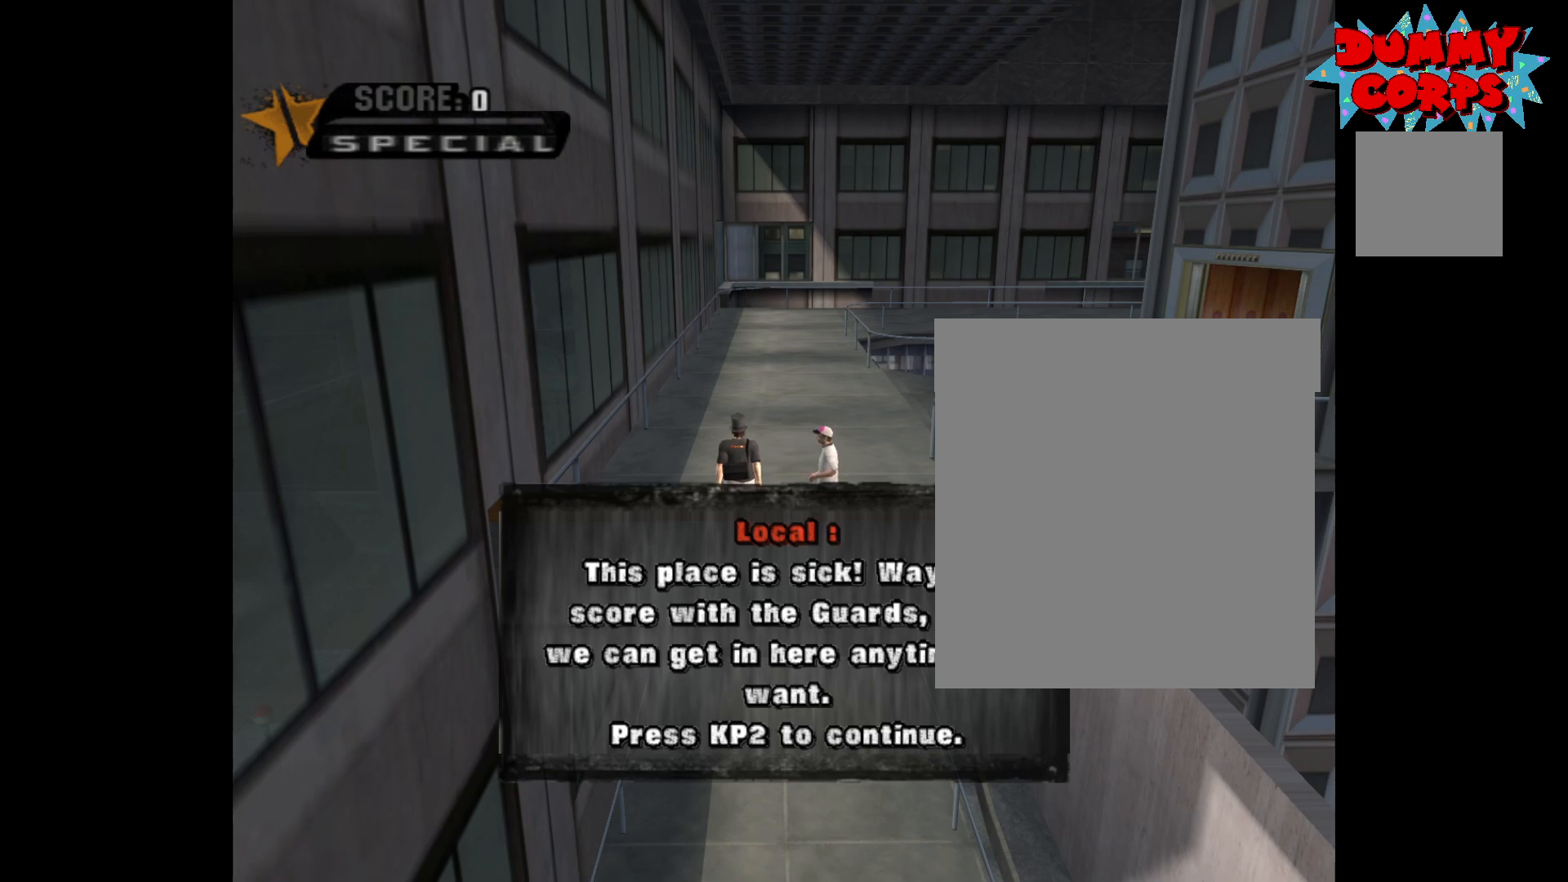
{"buttons": [], "left_stick": "center", "right_stick": "center", "events": []}
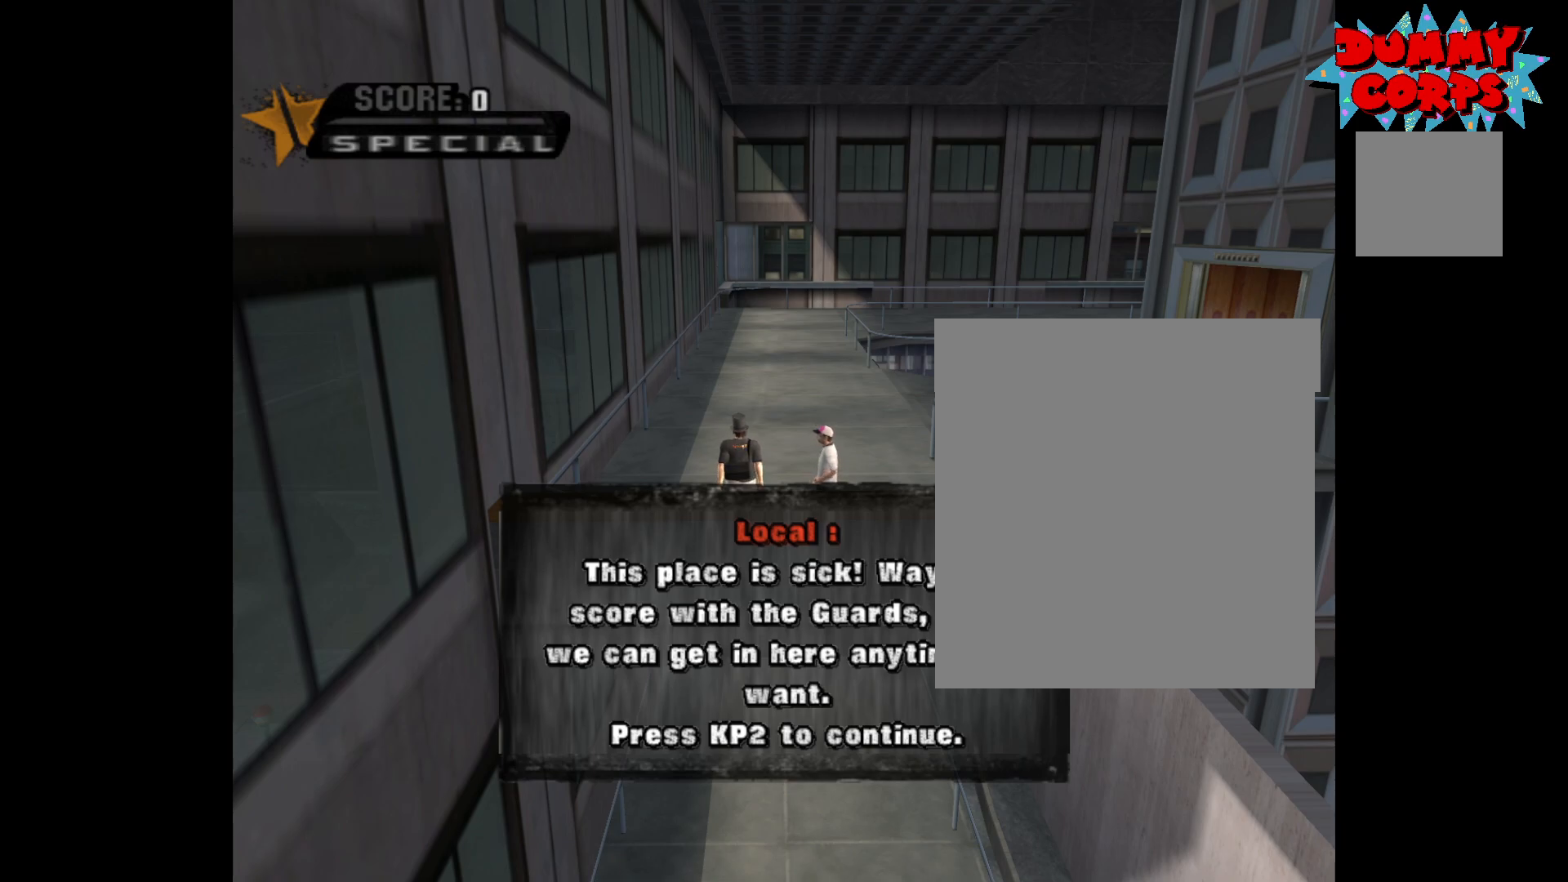
{"buttons": [], "left_stick": "center", "right_stick": "center", "events": [[167, "A", "down"], [250, "A", "up"]]}
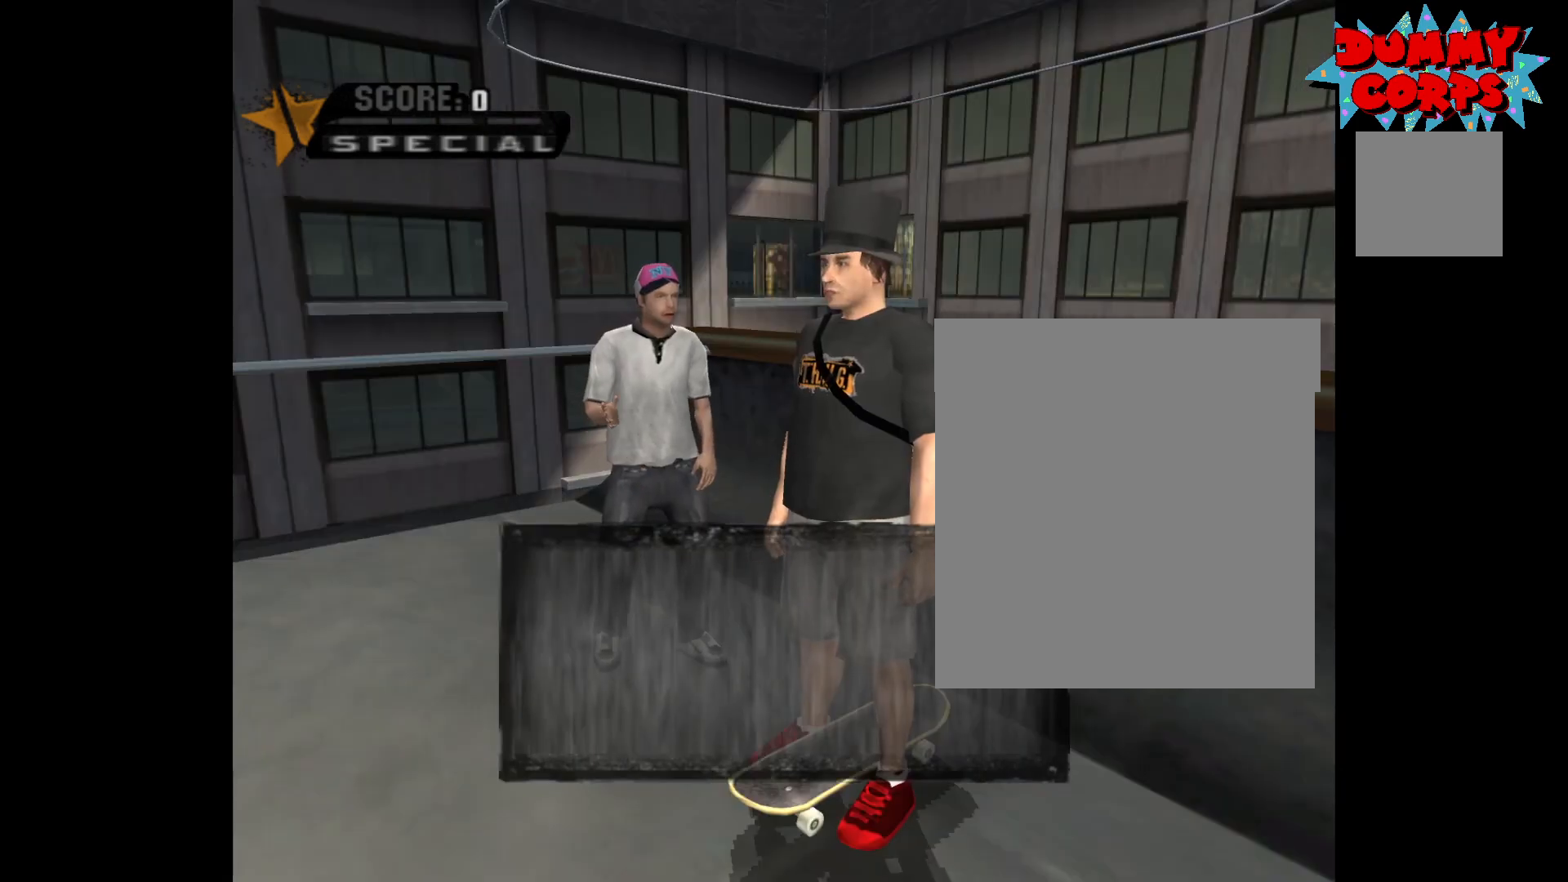
{"buttons": [], "left_stick": "center", "right_stick": "center", "events": []}
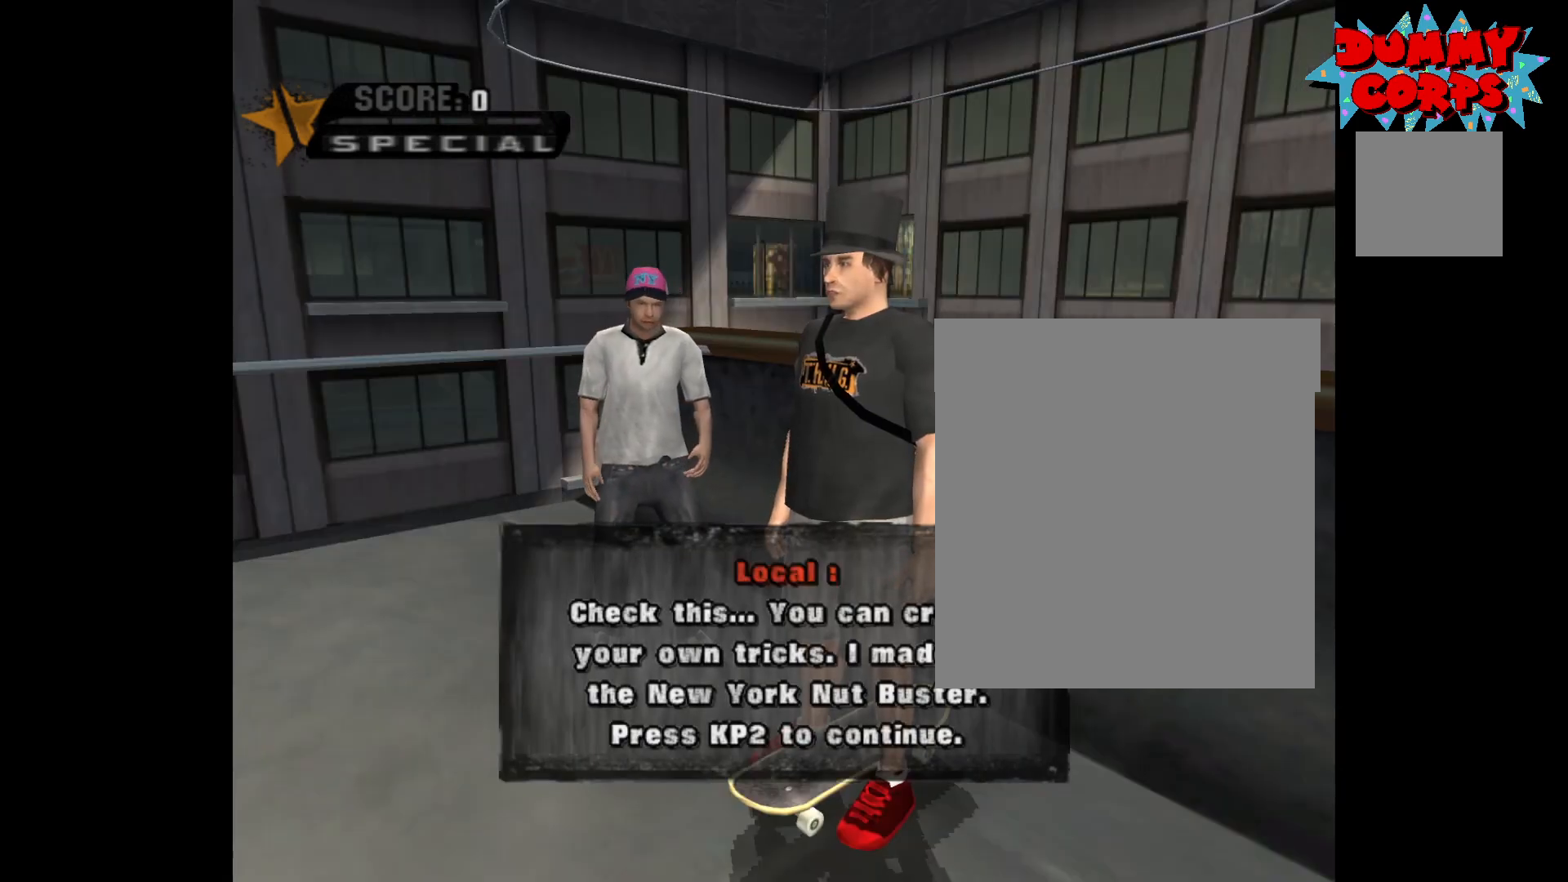
{"buttons": [], "left_stick": "center", "right_stick": "center", "events": []}
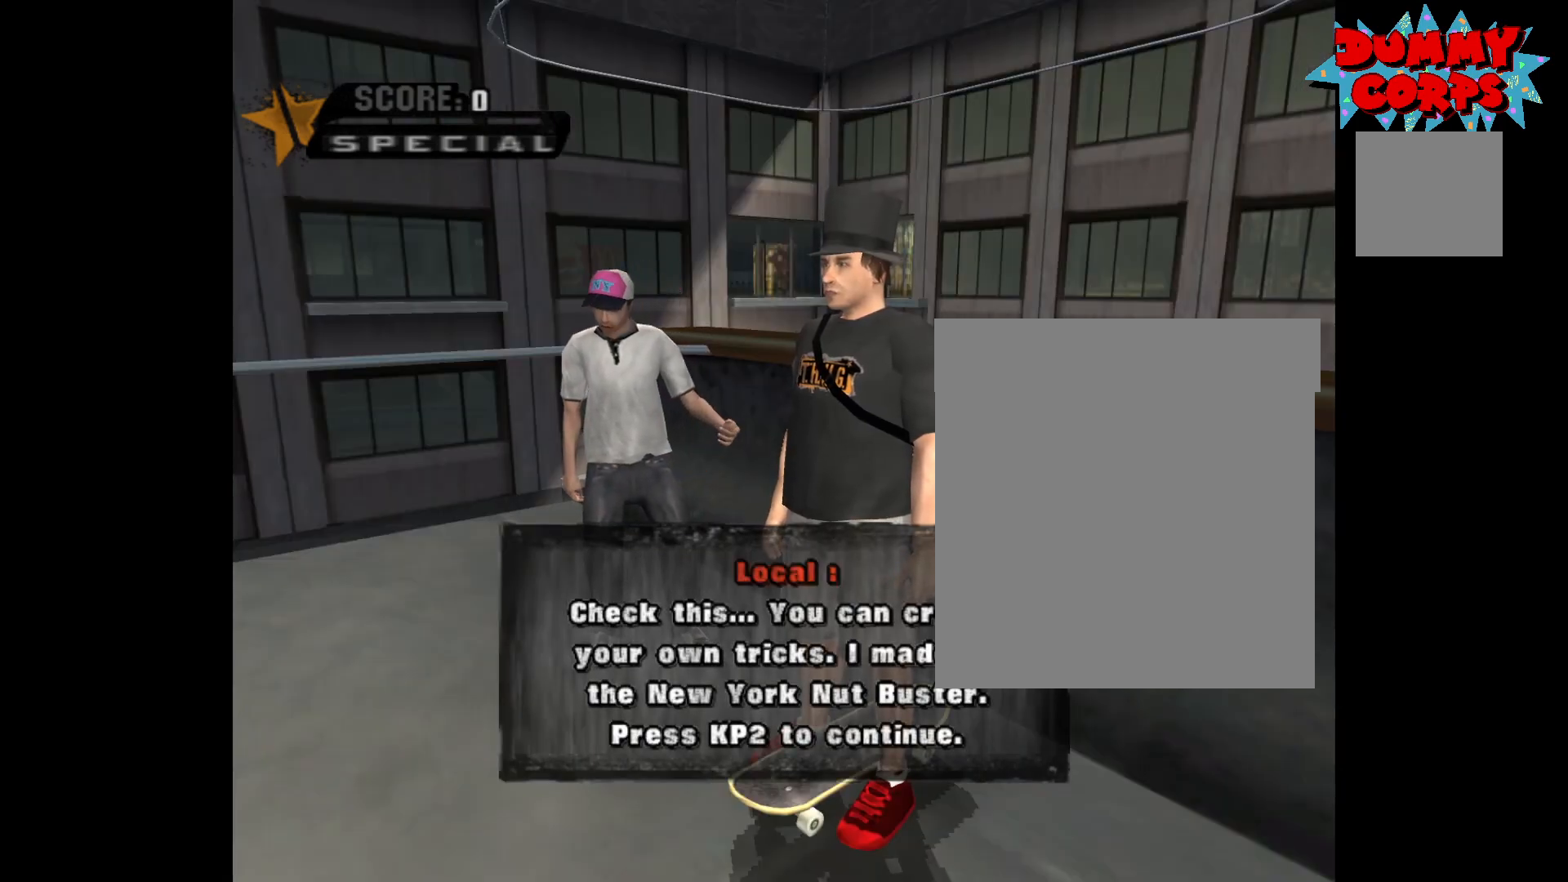
{"buttons": [], "left_stick": "center", "right_stick": "center", "events": []}
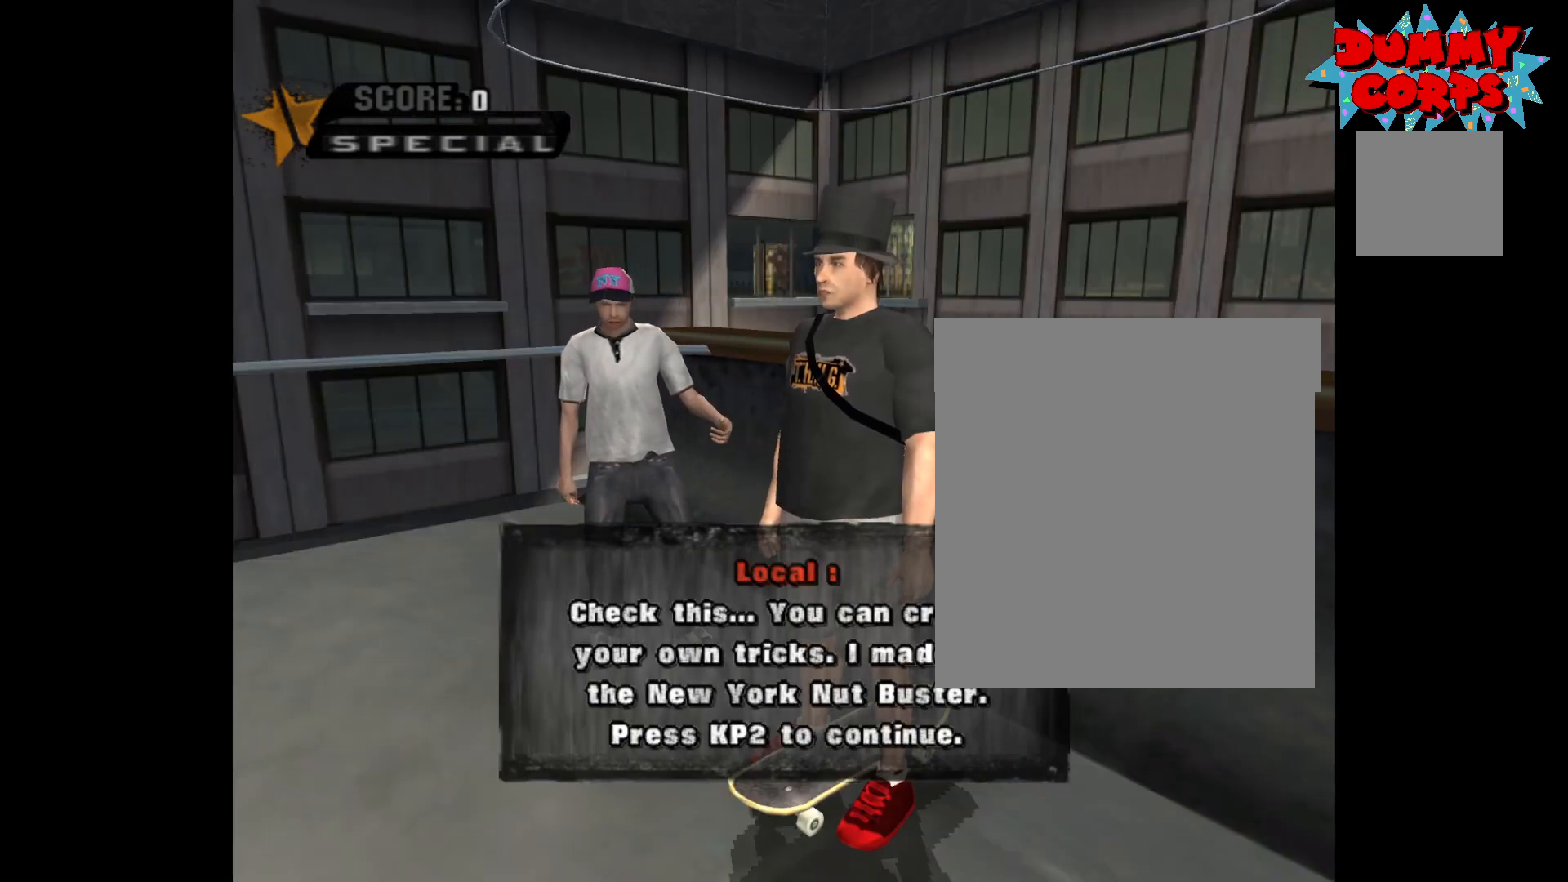
{"buttons": [], "left_stick": "center", "right_stick": "center", "events": []}
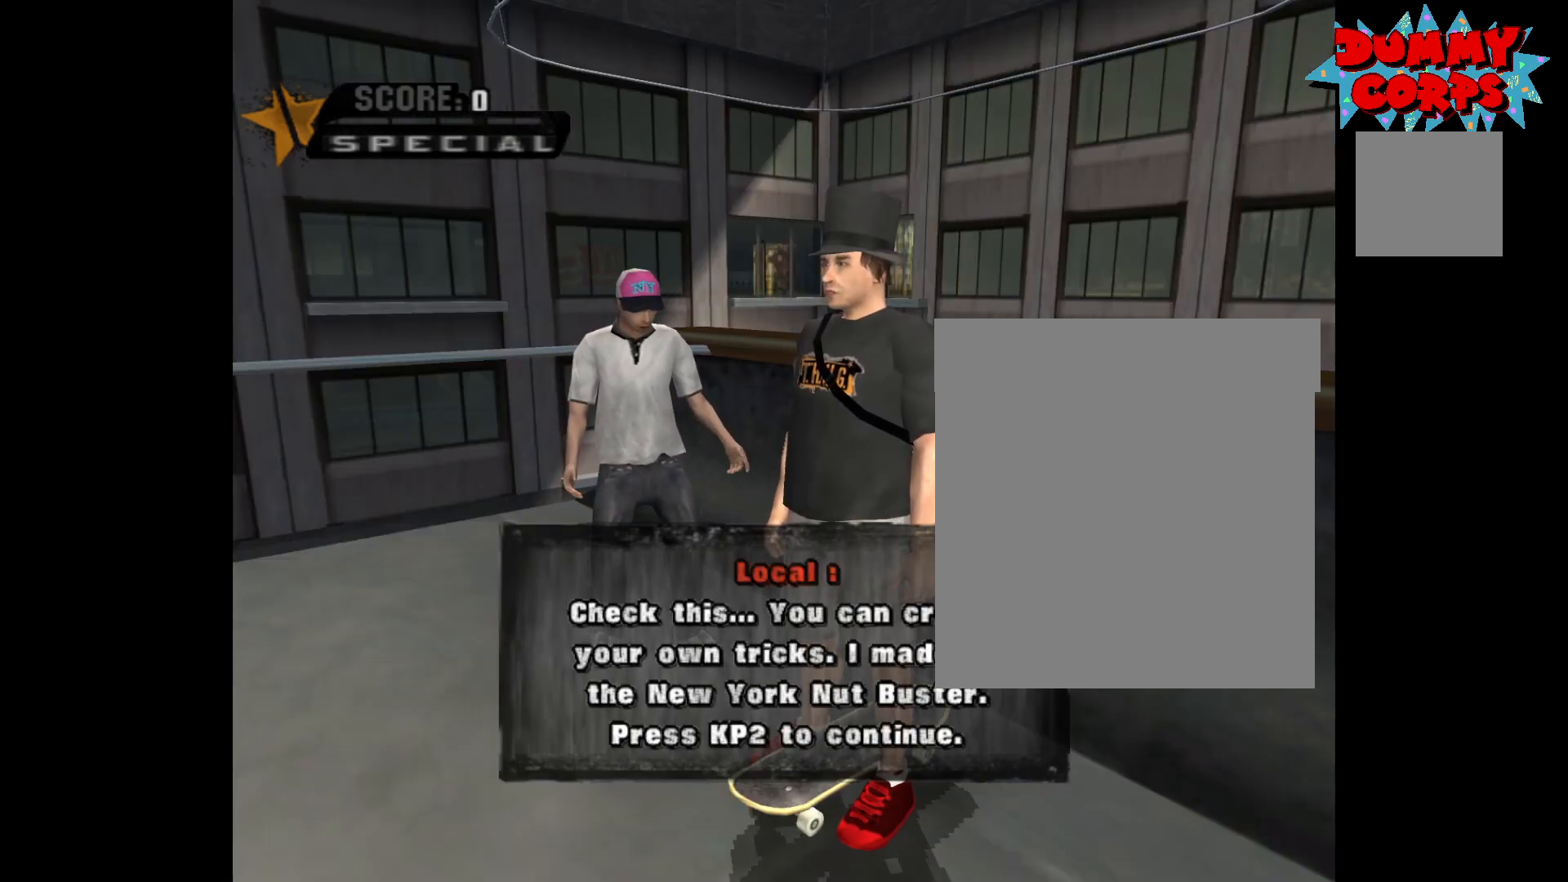
{"buttons": [], "left_stick": "center", "right_stick": "center", "events": []}
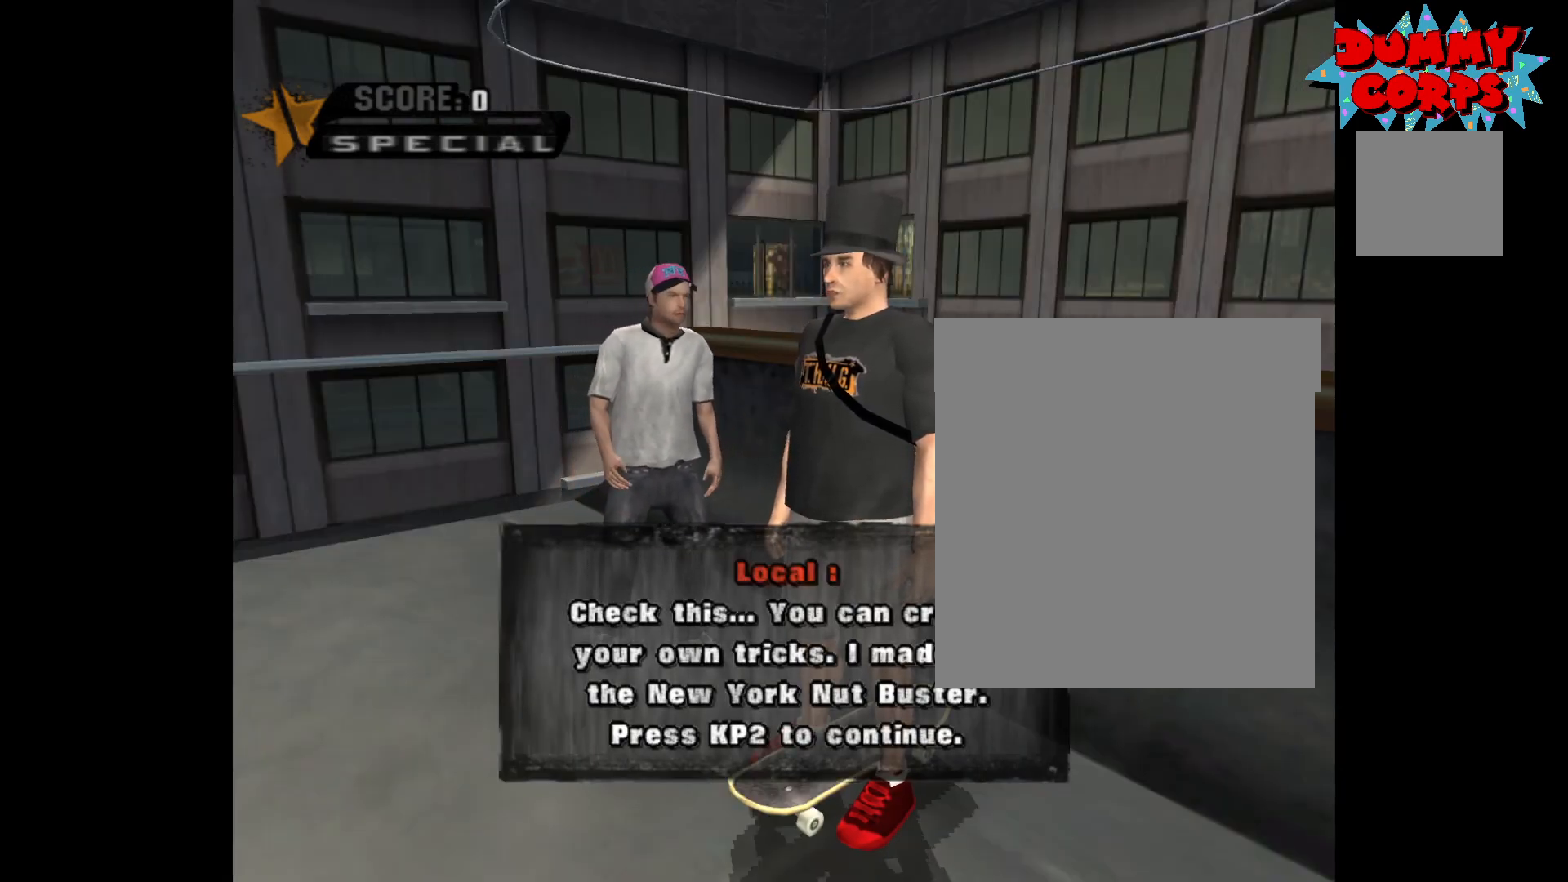
{"buttons": [], "left_stick": "center", "right_stick": "center", "events": []}
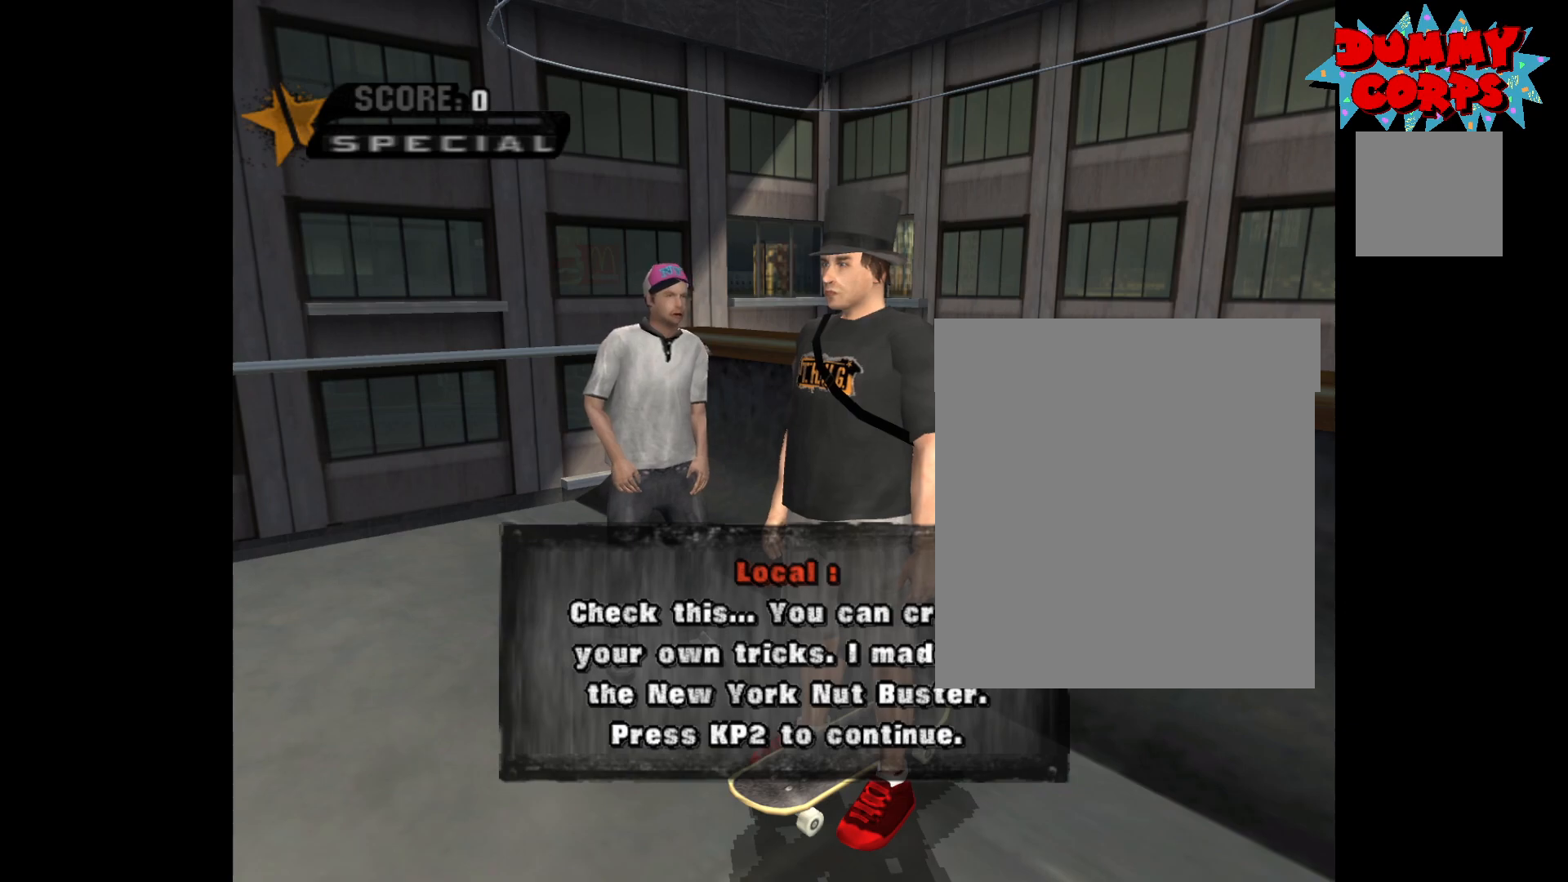
{"buttons": [], "left_stick": "center", "right_stick": "center", "events": []}
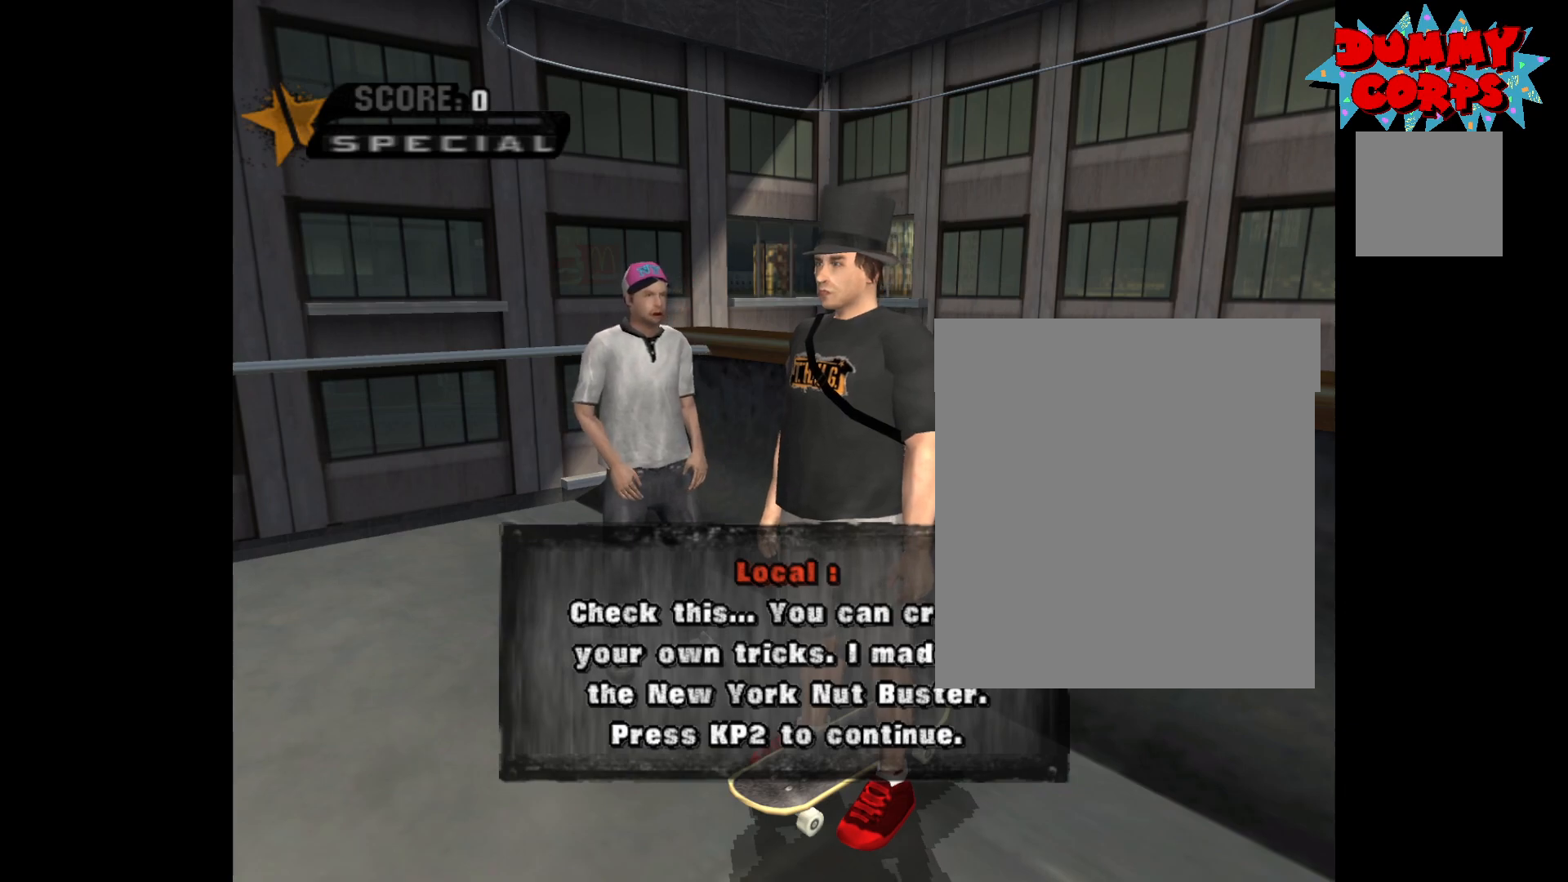
{"buttons": [], "left_stick": "center", "right_stick": "center", "events": []}
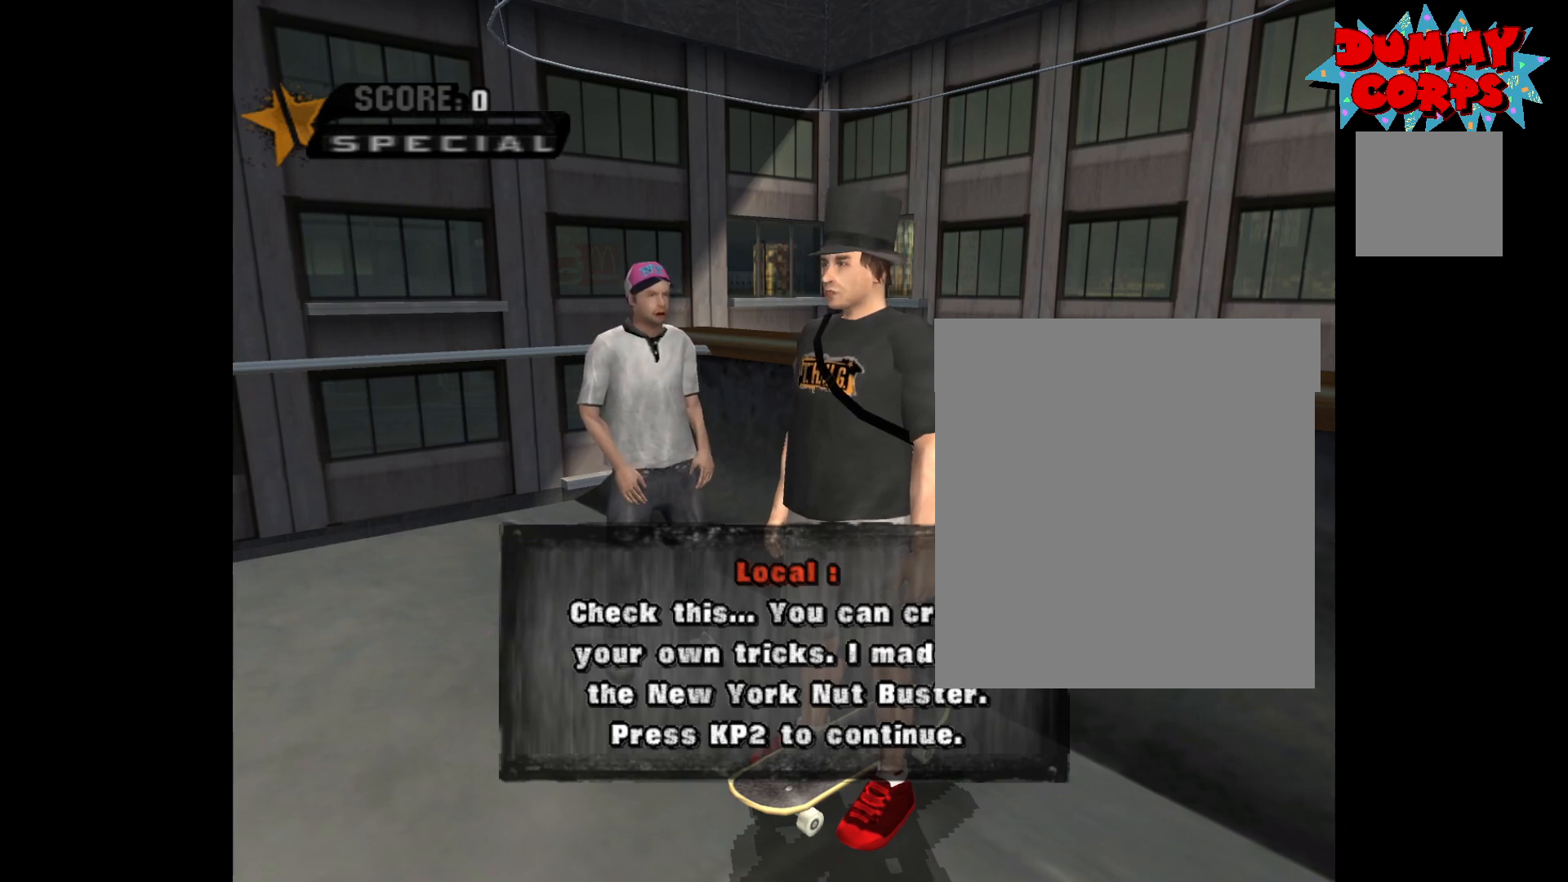
{"buttons": [], "left_stick": "center", "right_stick": "center", "events": []}
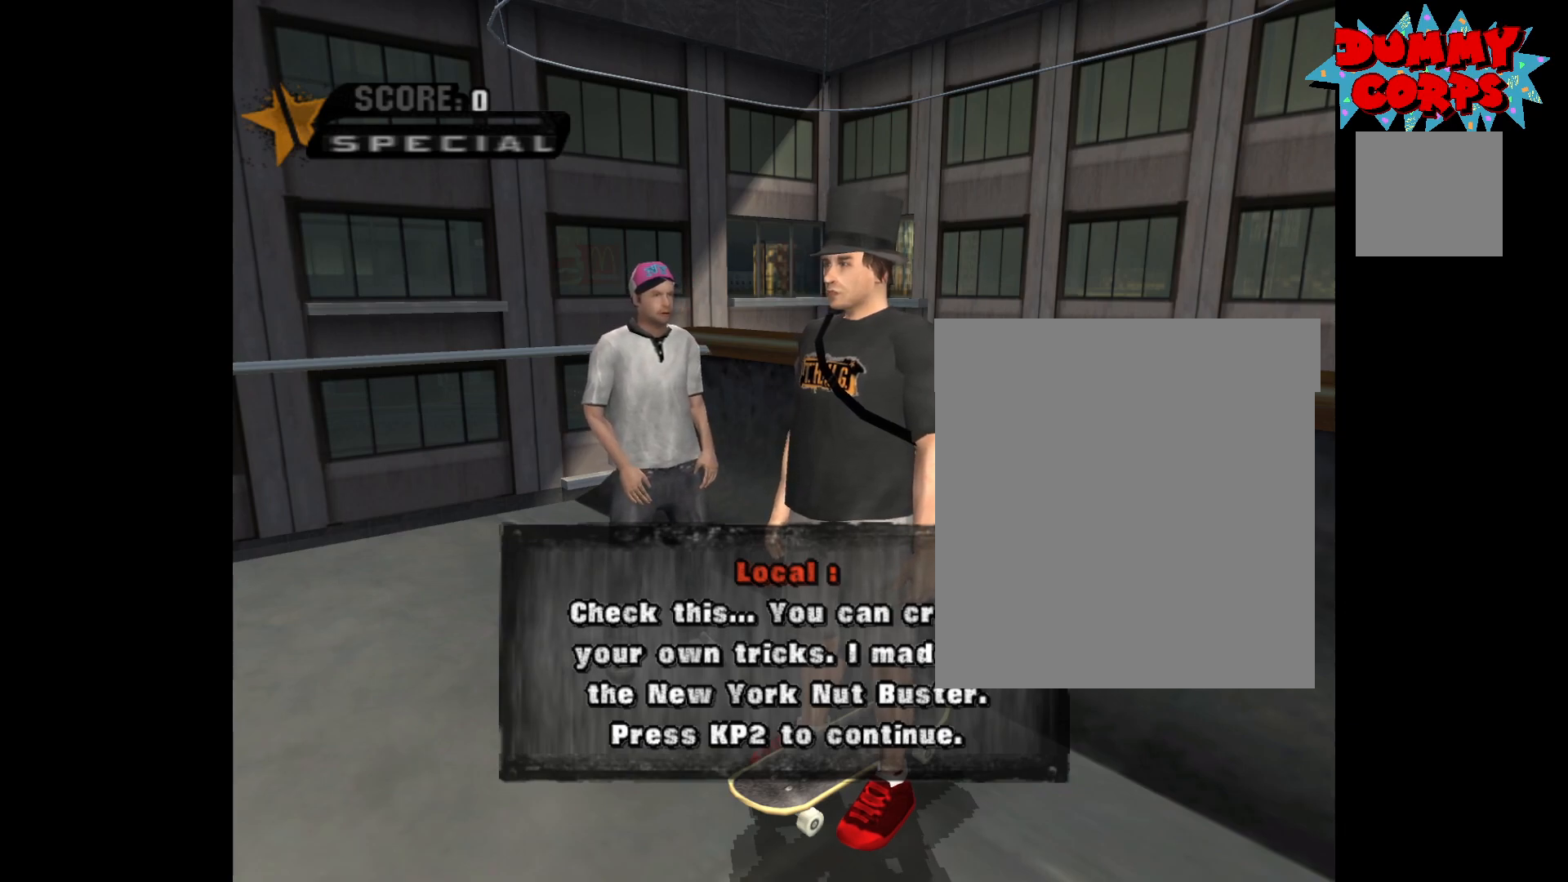
{"buttons": [], "left_stick": "center", "right_stick": "center", "events": [[317, "A", "down"], [367, "A", "up"]]}